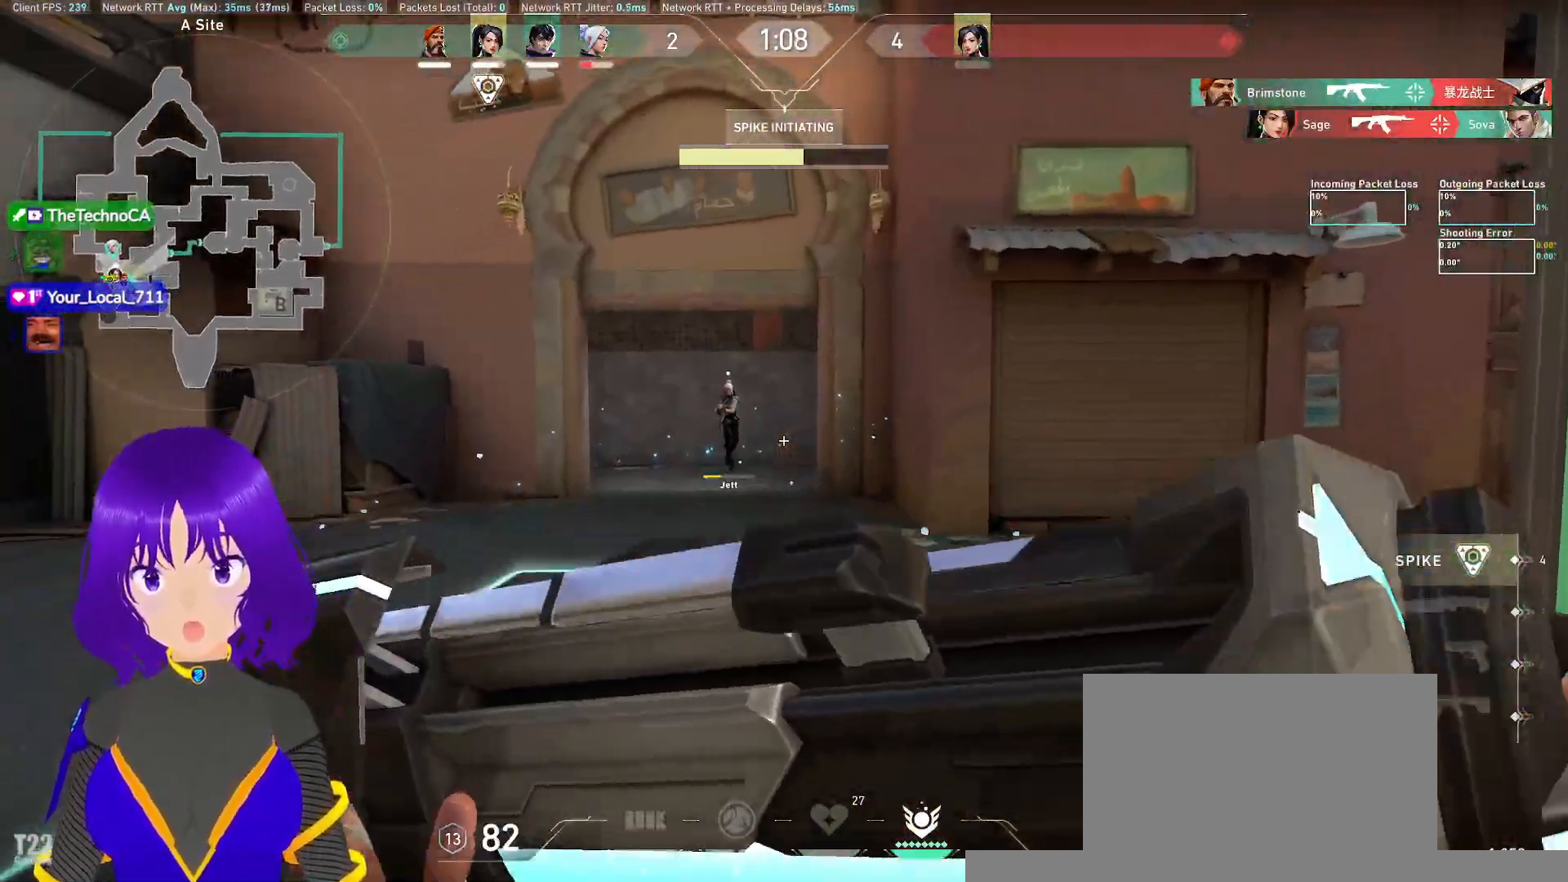
Gameplay with keyboard and mouse; each line is a JSON object with the keys and mouse buttons held at the frame after it. "events" lists presses ("down") and releases ("up") of "a", "c", "ctrl", "d", "e", "q", "s", "shift", "space", "tab", "w", "x", "z", "mouse_left", "mouse_wheel" and "mouse_right" between this image and that frame as [ms after this image, input, new state], when the widget could be followed in between. "mouse_left", "mouse_wheel", "mouse_right" = the "left", "wheel", "right" buttons of the "mouse" list. No other keys are recorded. "wheel" means that the mouse wheel is clicked or scrolled. Mouse movement is not recorded.
{"keys": ["w"], "mouse": [], "events": []}
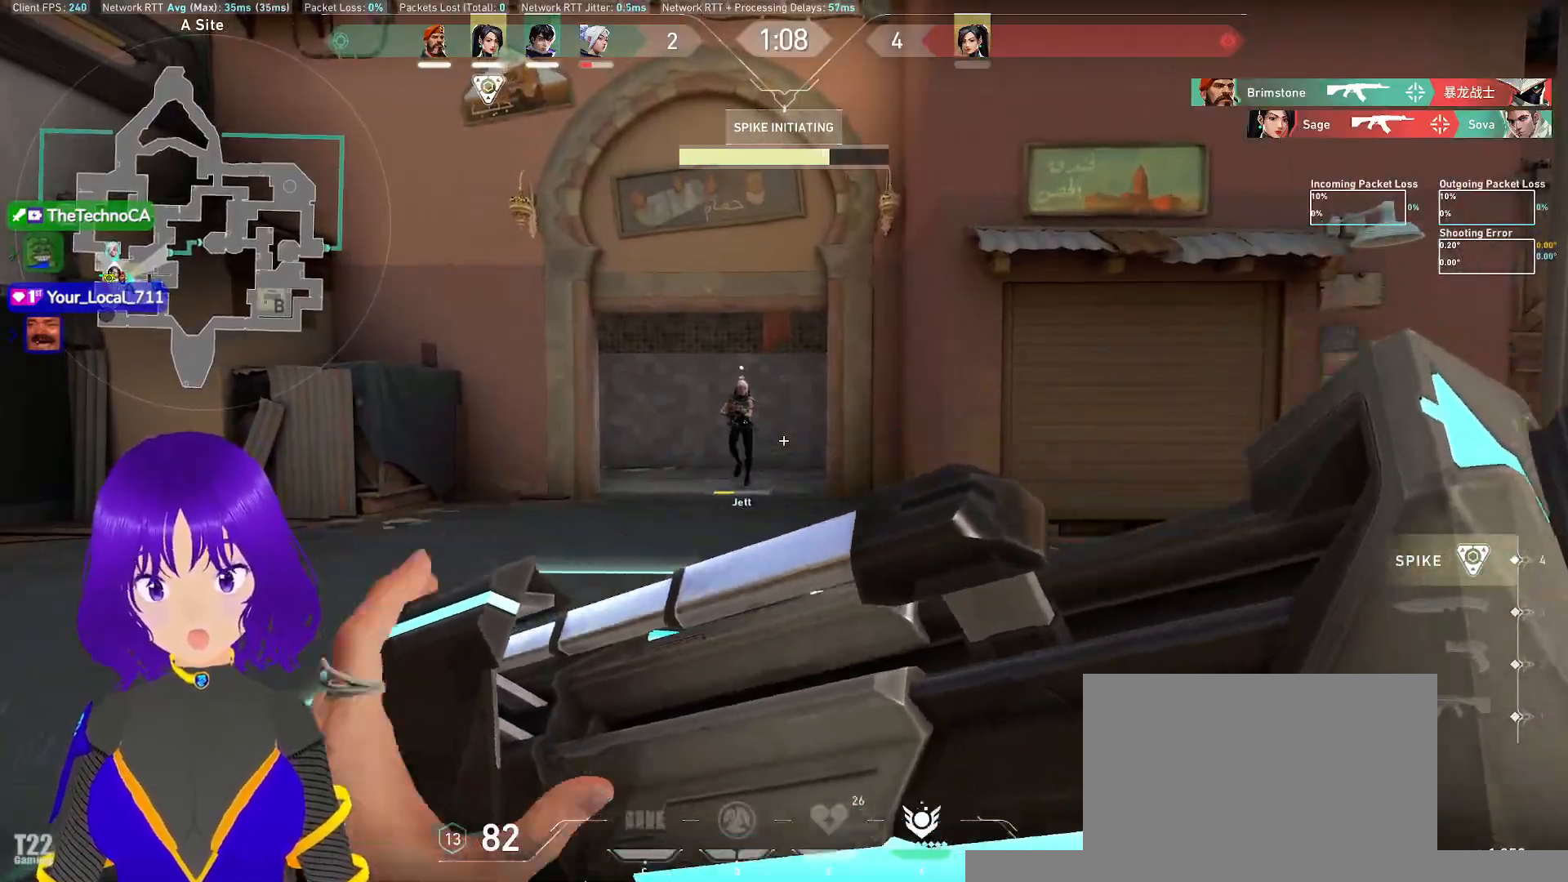
{"keys": ["w"], "mouse": [], "events": []}
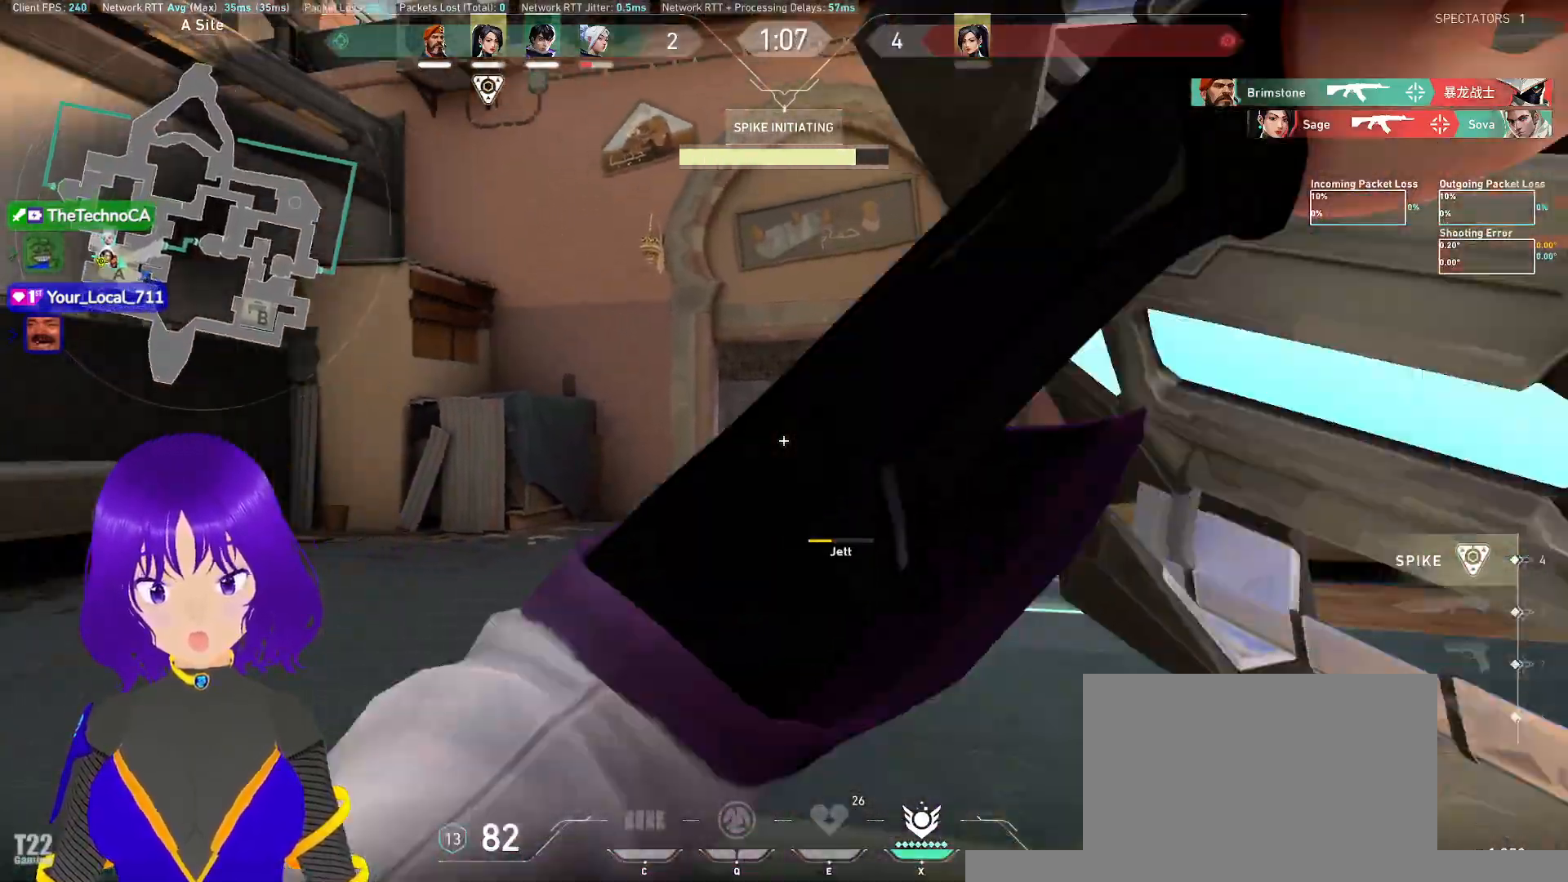
{"keys": ["w"], "mouse": [], "events": []}
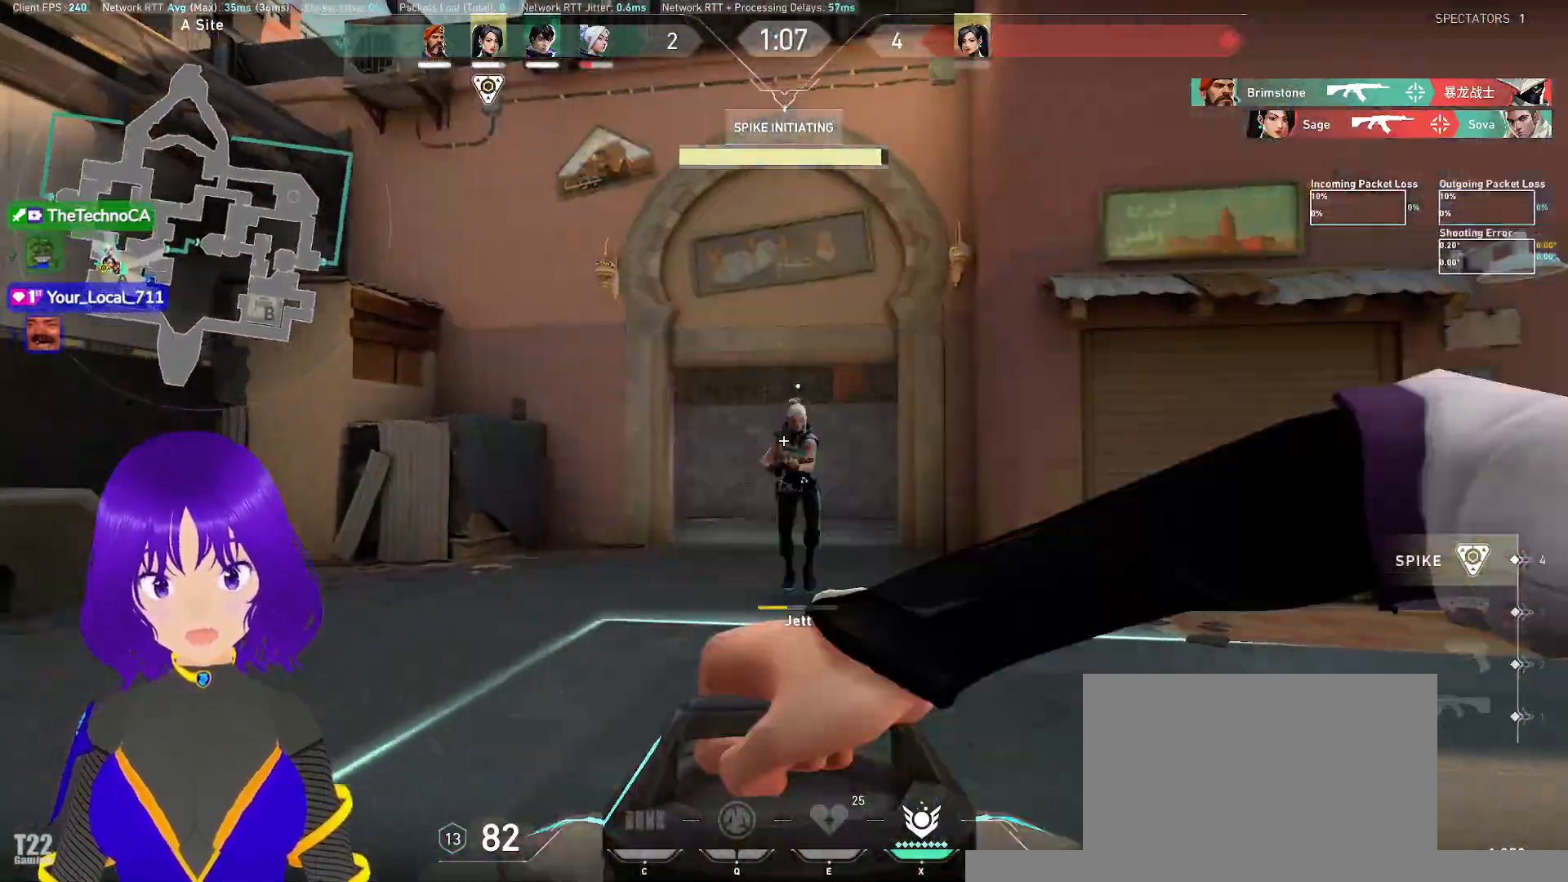
{"keys": ["a", "w"], "mouse": [], "events": [[483, "a", "down"]]}
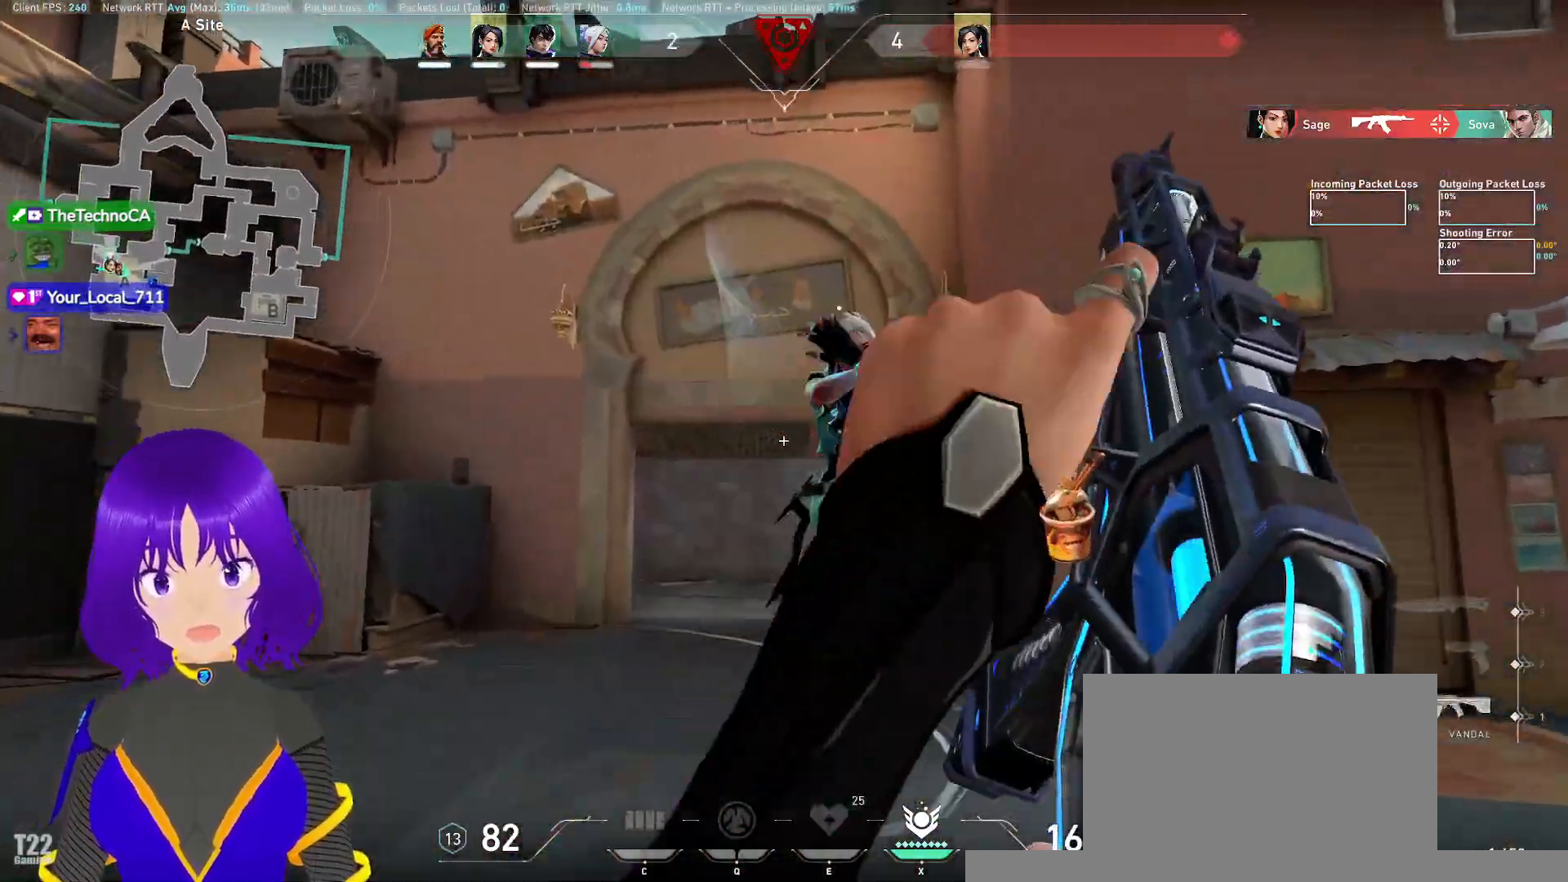
{"keys": ["a", "w"], "mouse": [], "events": [[133, "w", "up"], [400, "w", "down"]]}
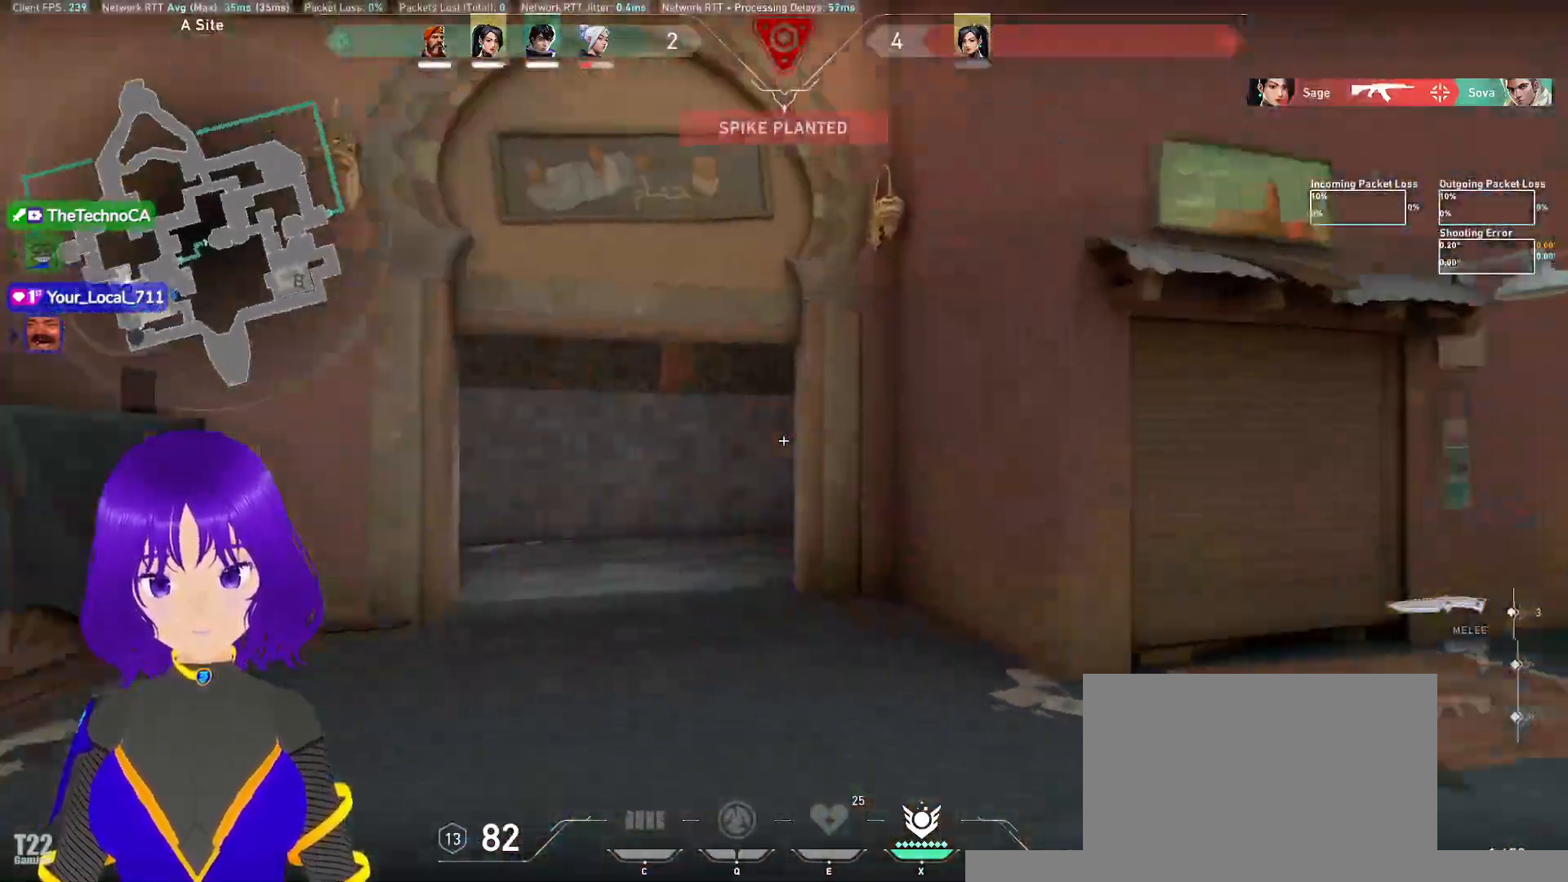
{"keys": ["w"], "mouse": [], "events": [[50, "a", "up"]]}
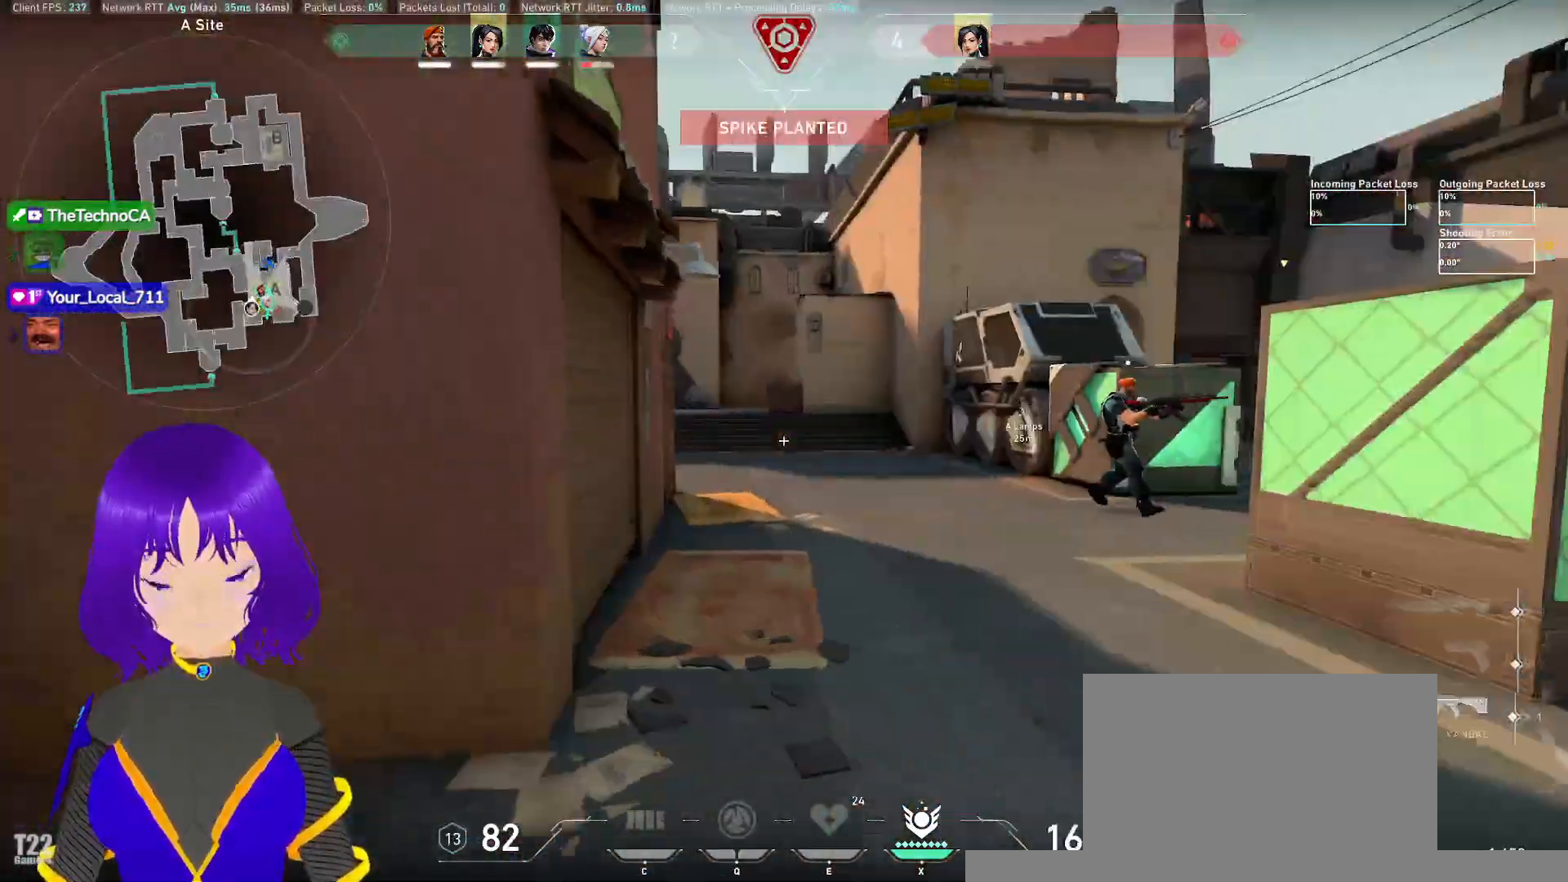
{"keys": ["a", "w"], "mouse": [], "events": [[483, "a", "down"]]}
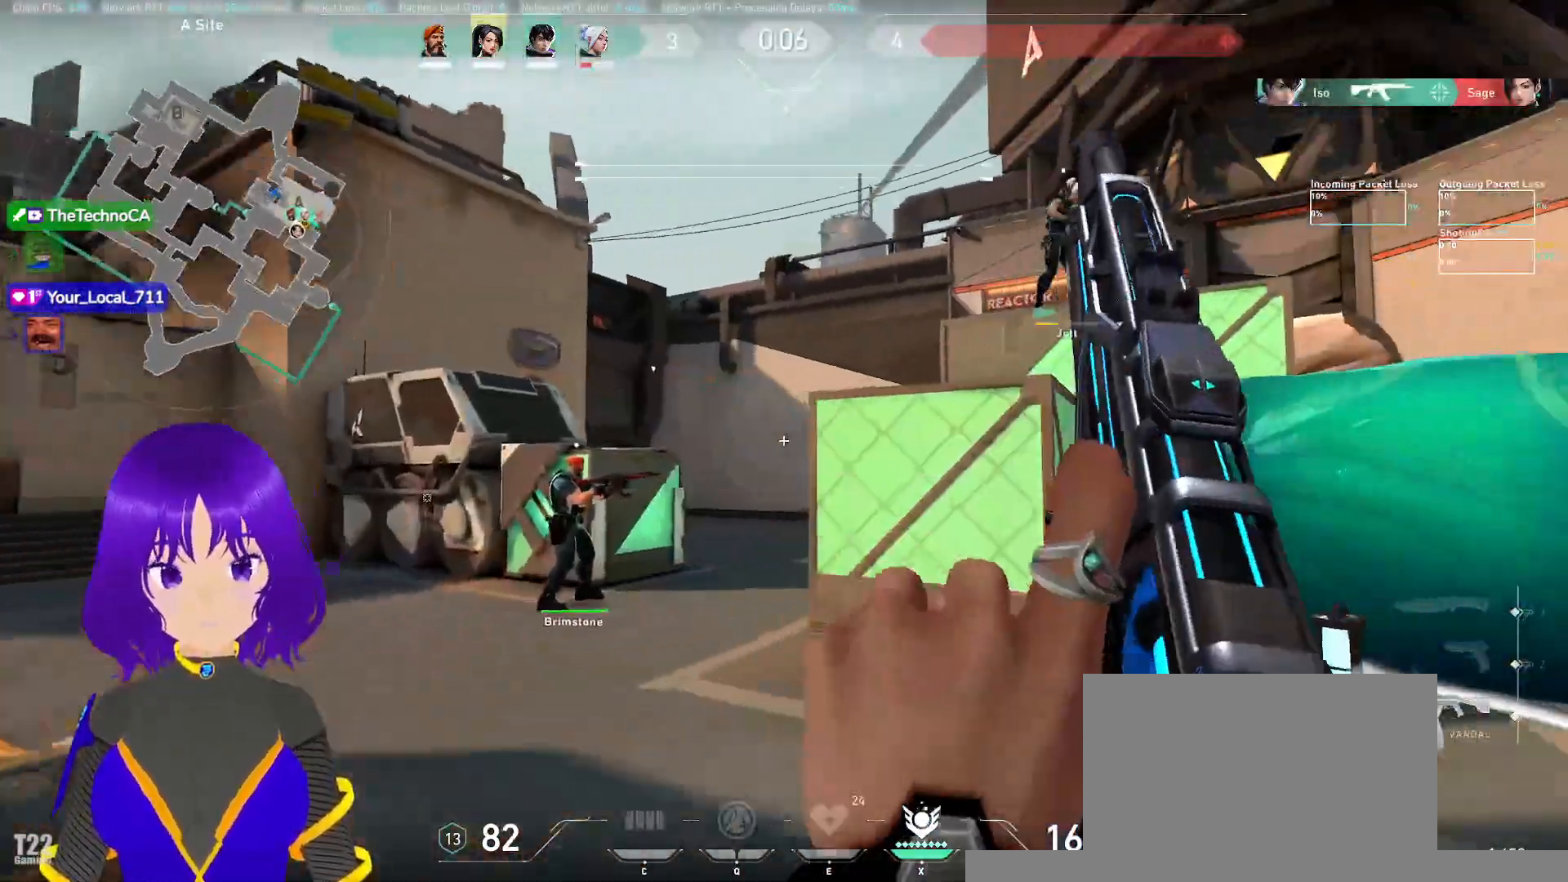
{"keys": ["a", "w"], "mouse": [], "events": [[183, "w", "up"], [500, "w", "down"]]}
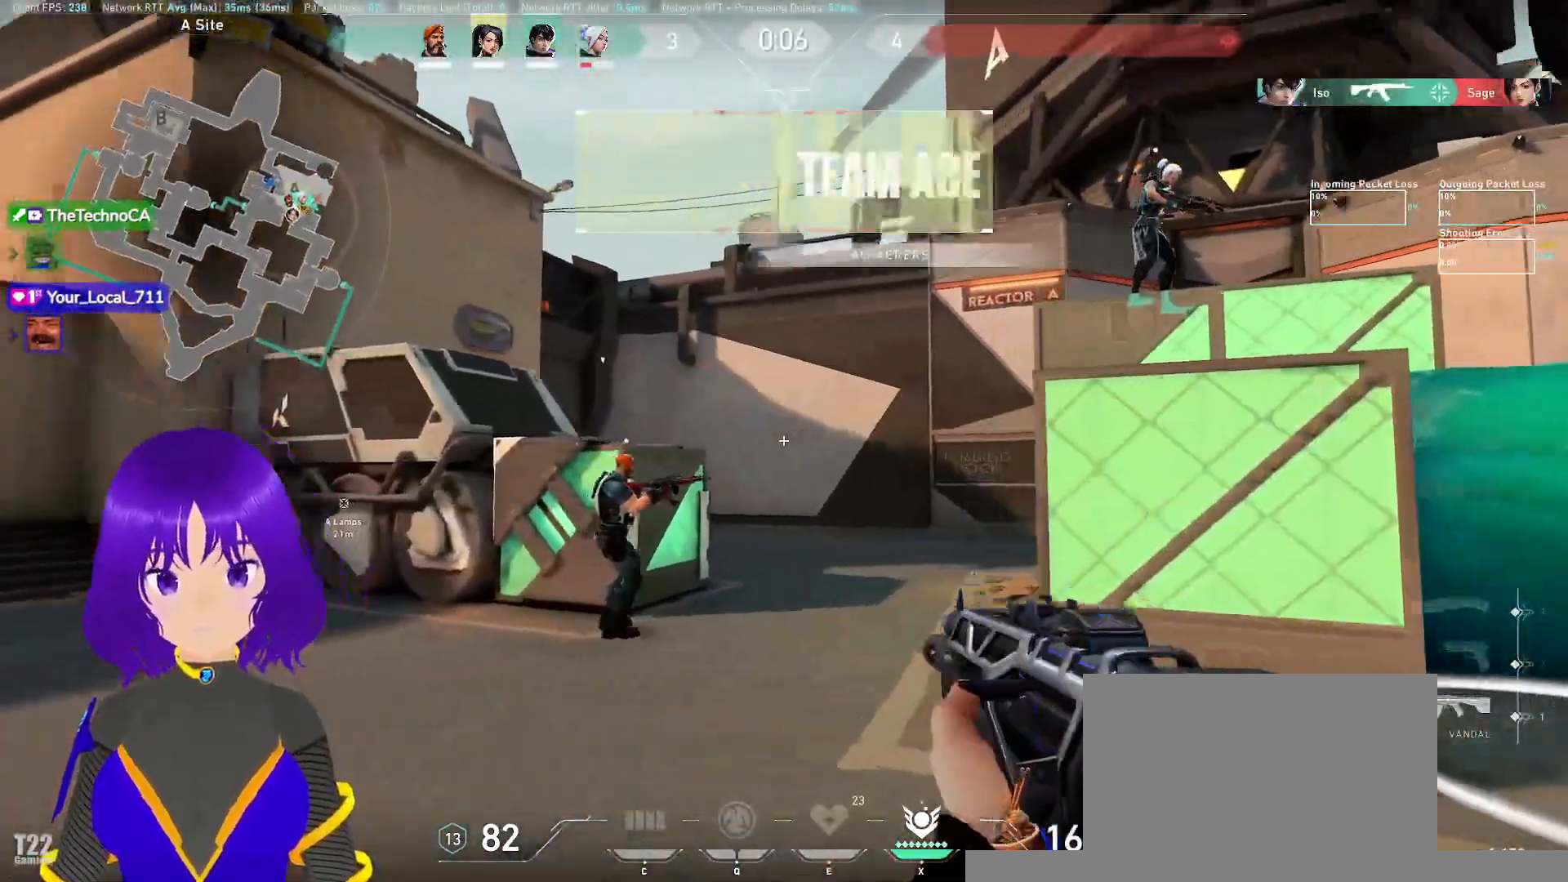
{"keys": ["tab", "w"], "mouse": [], "events": [[150, "a", "up"], [333, "tab", "down"]]}
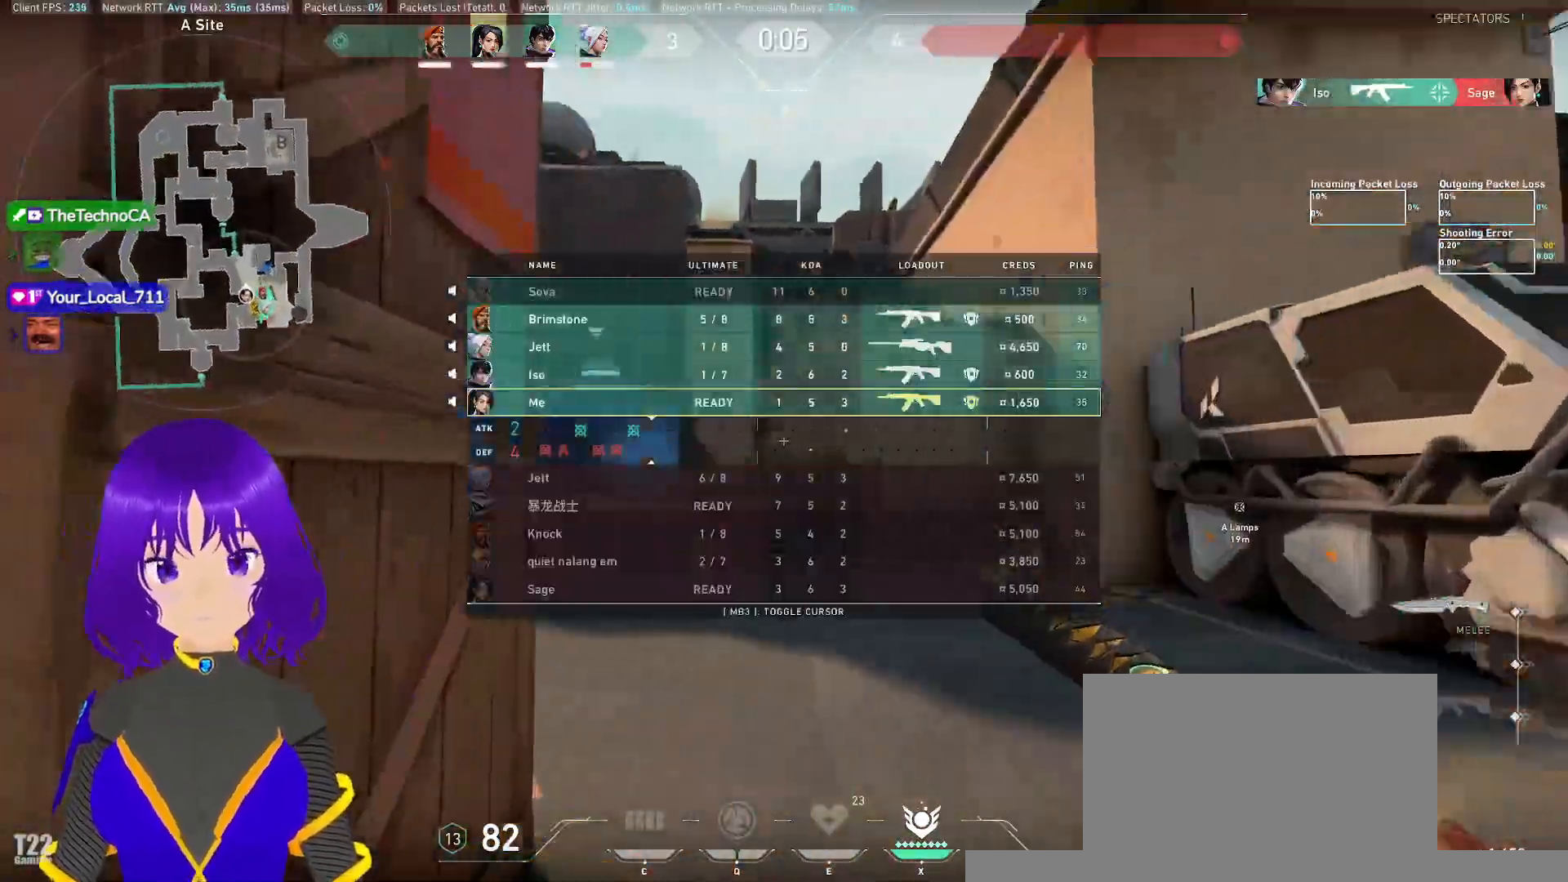
{"keys": ["w"], "mouse": [], "events": [[450, "tab", "up"]]}
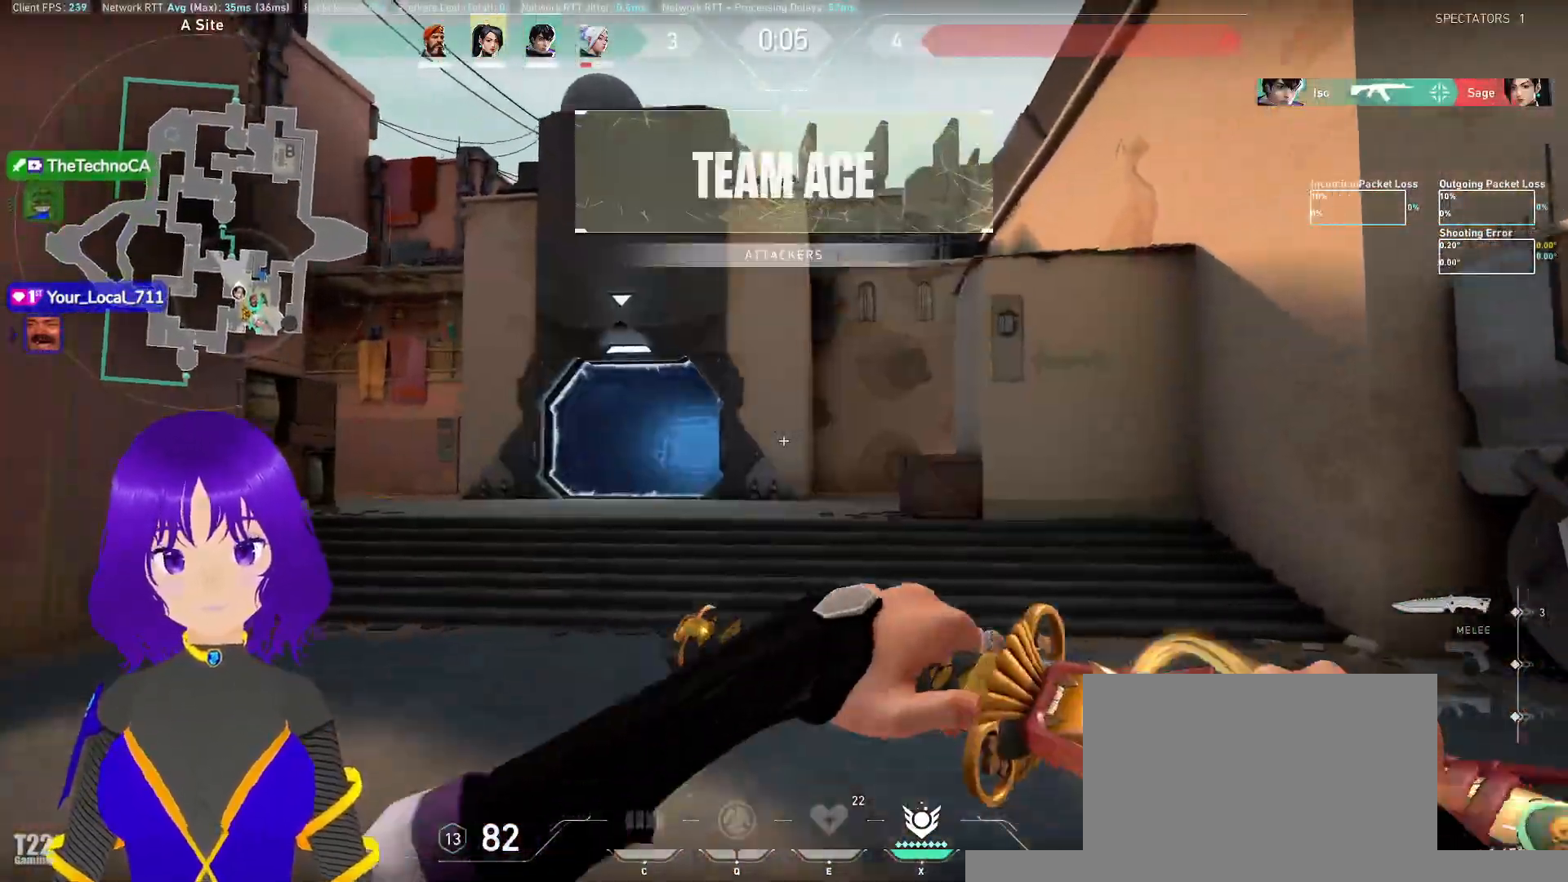
{"keys": ["w"], "mouse": [], "events": []}
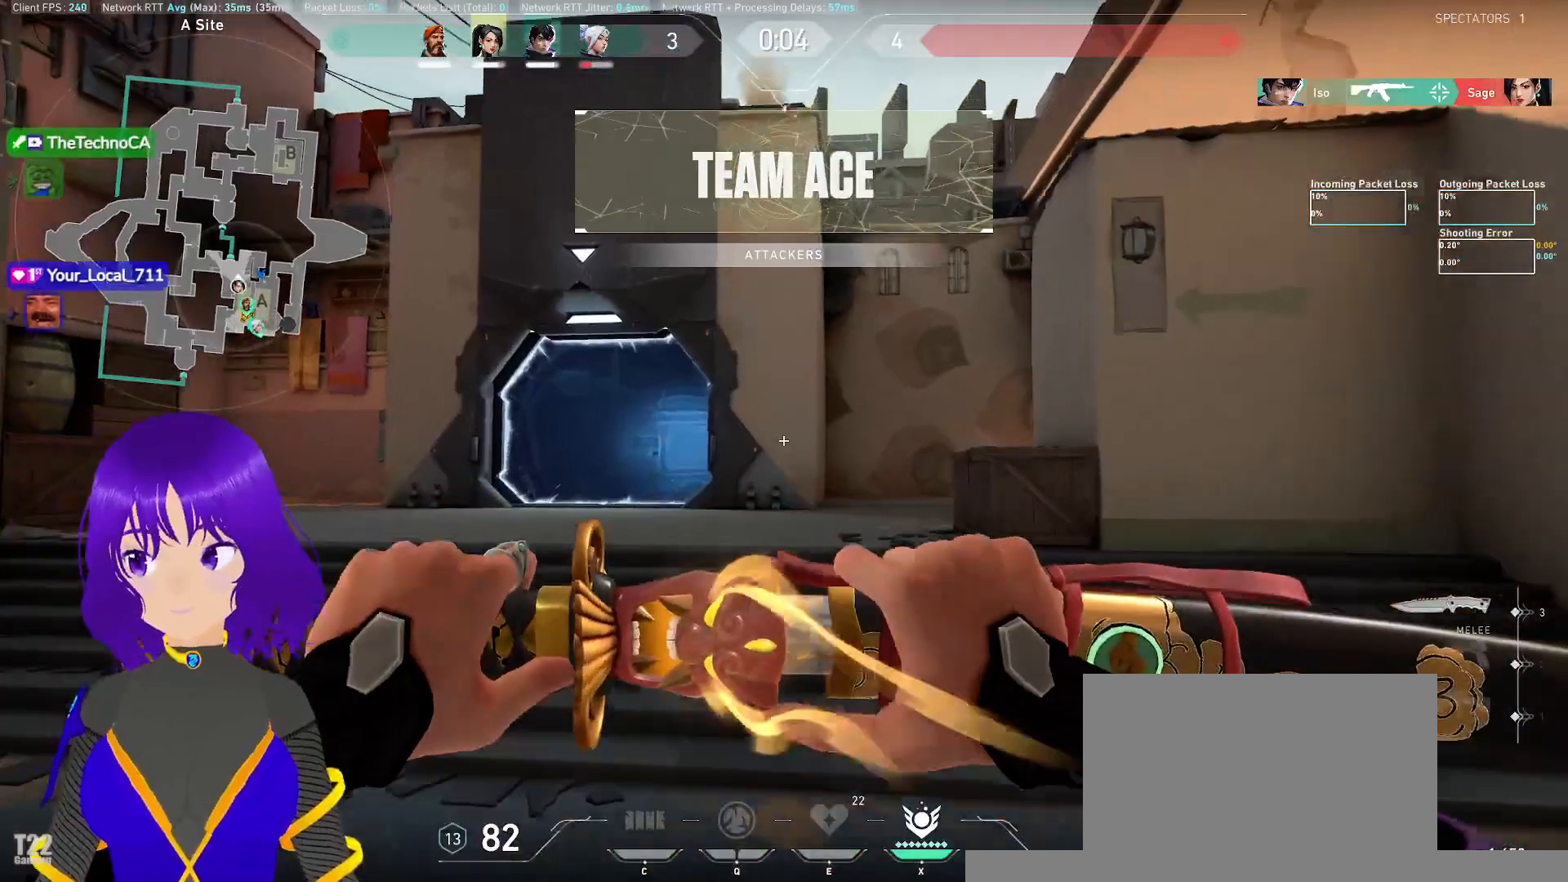
{"keys": ["w"], "mouse": [], "events": []}
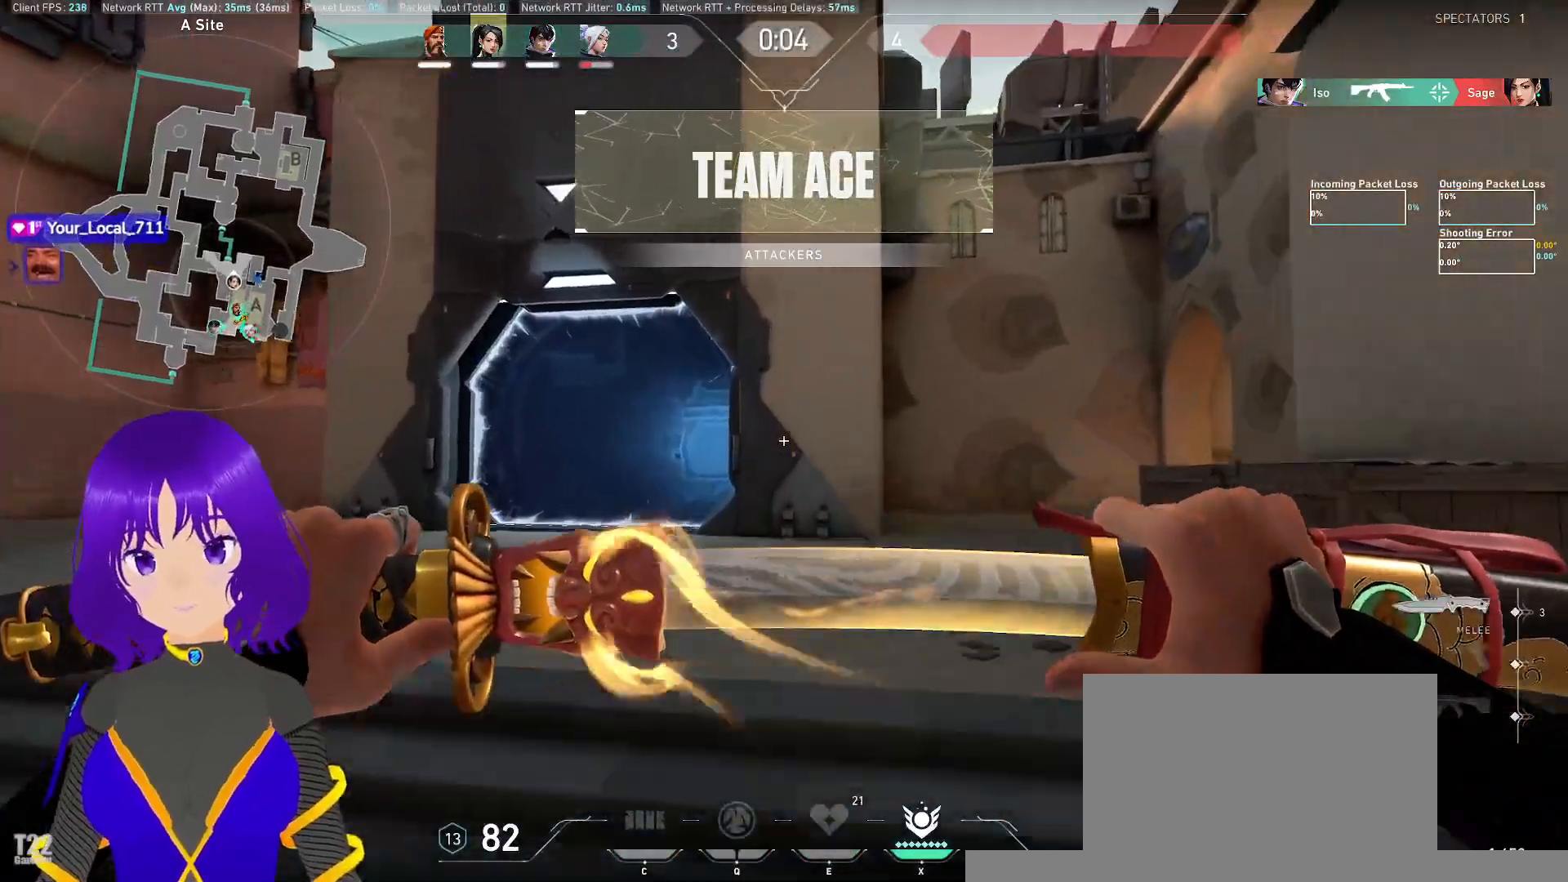
{"keys": ["w"], "mouse": [], "events": []}
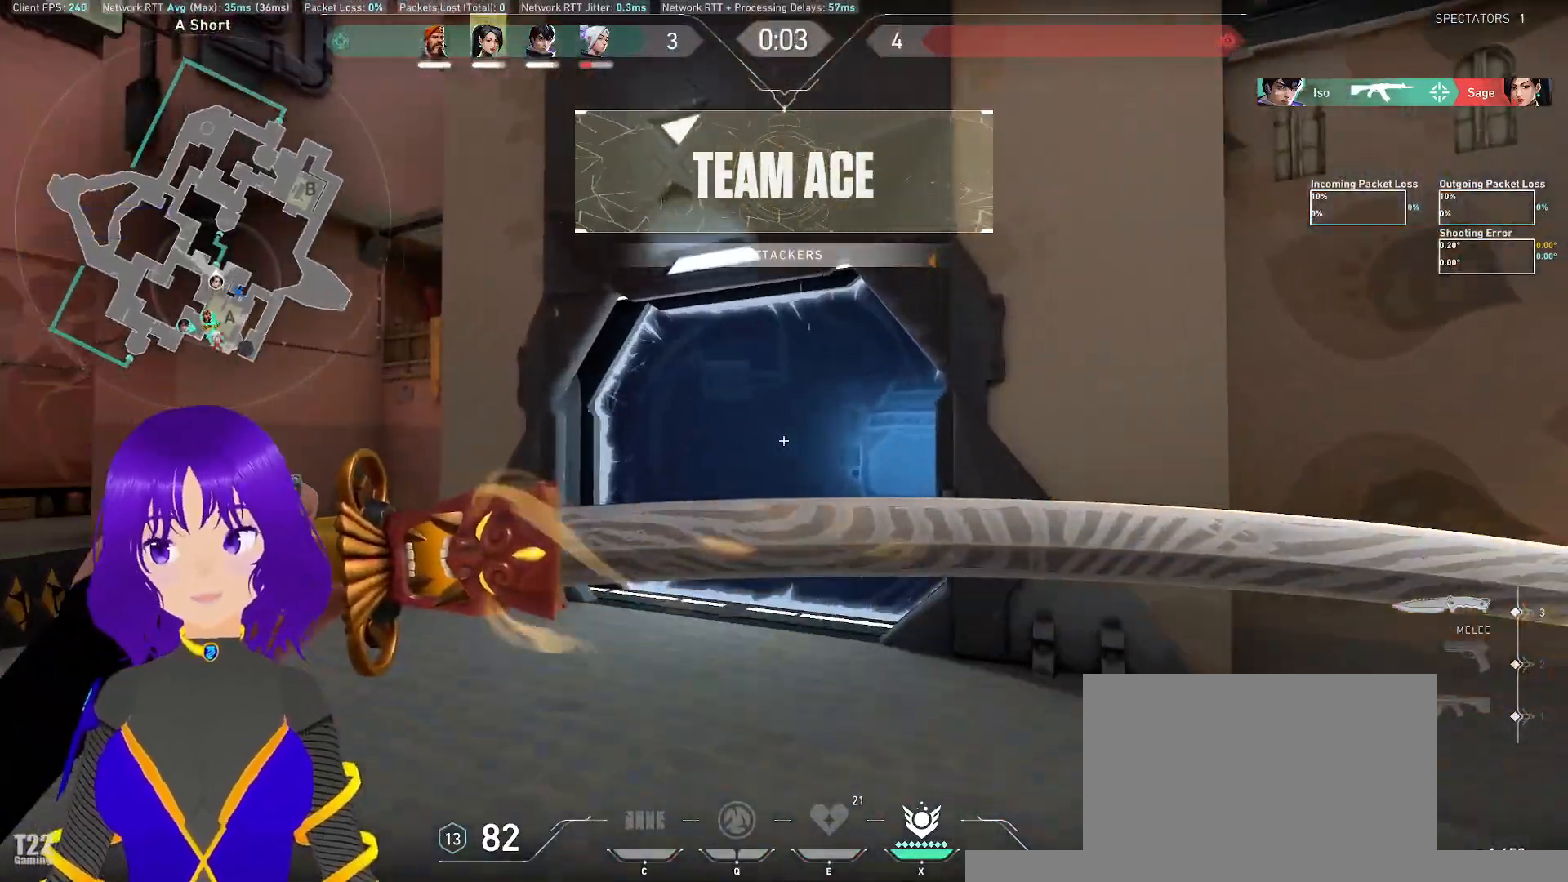
{"keys": ["w"], "mouse": [], "events": []}
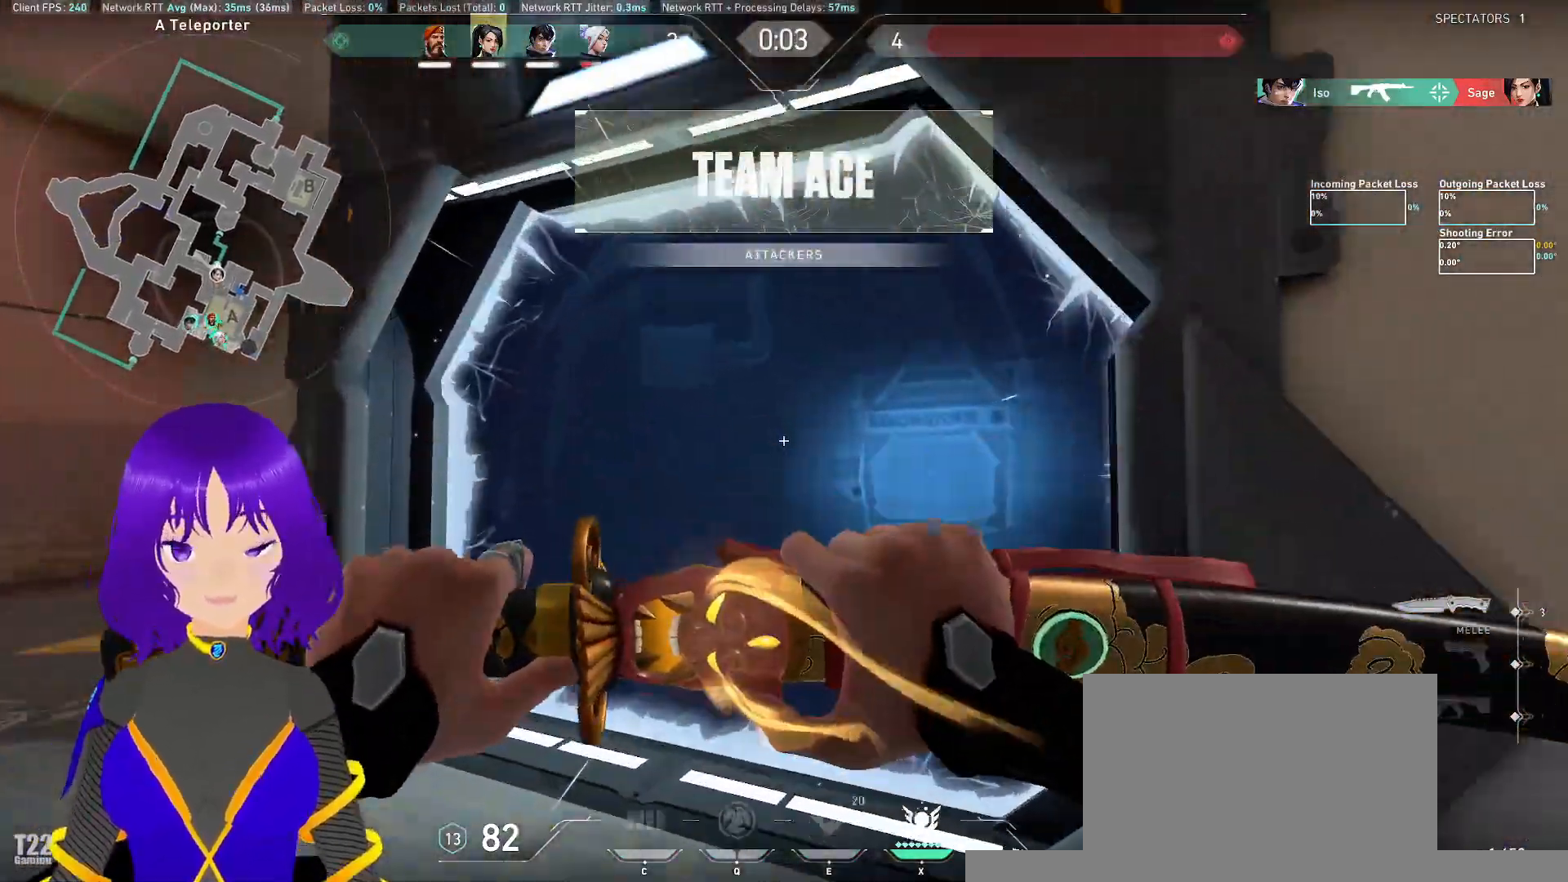
{"keys": ["d", "w"], "mouse": [], "events": [[200, "d", "down"]]}
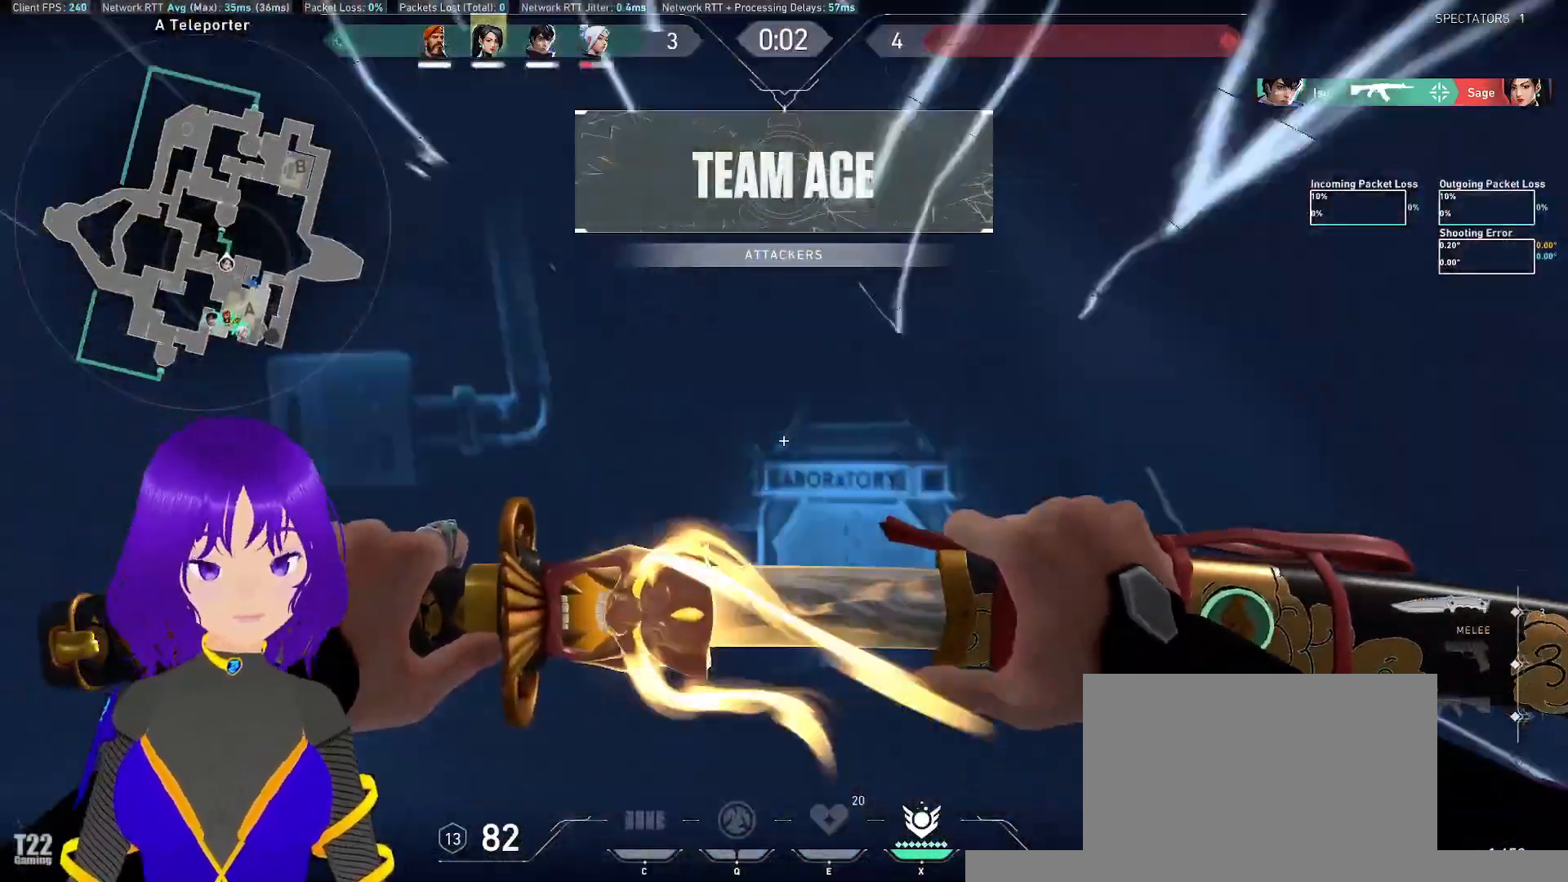
{"keys": ["tab", "w"], "mouse": [], "events": [[67, "d", "up"], [250, "tab", "down"]]}
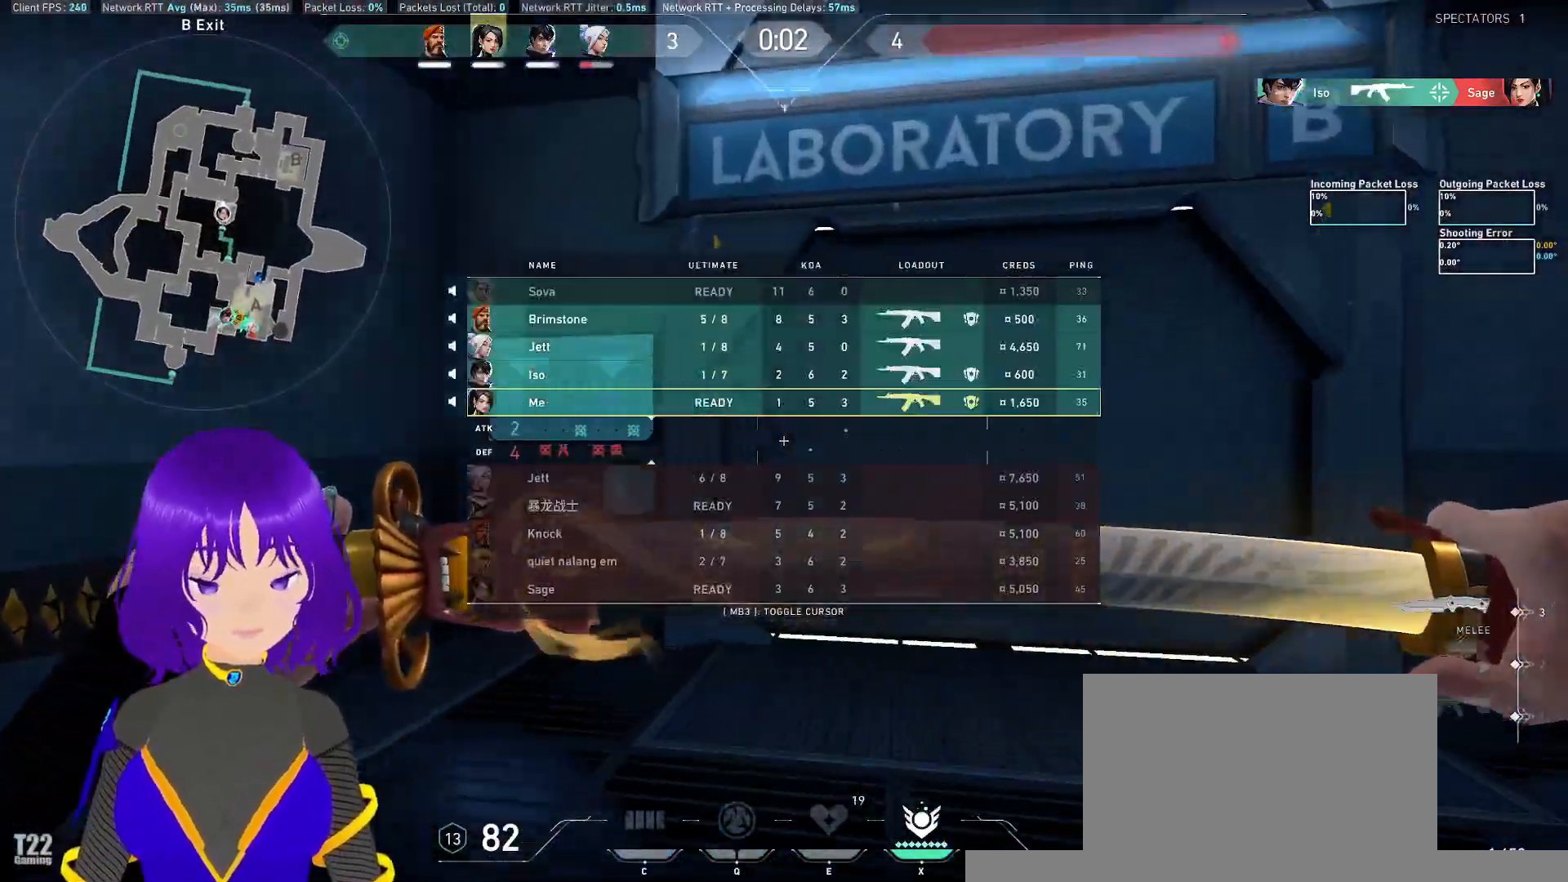
{"keys": ["d", "tab", "w"], "mouse": [], "events": [[467, "d", "down"]]}
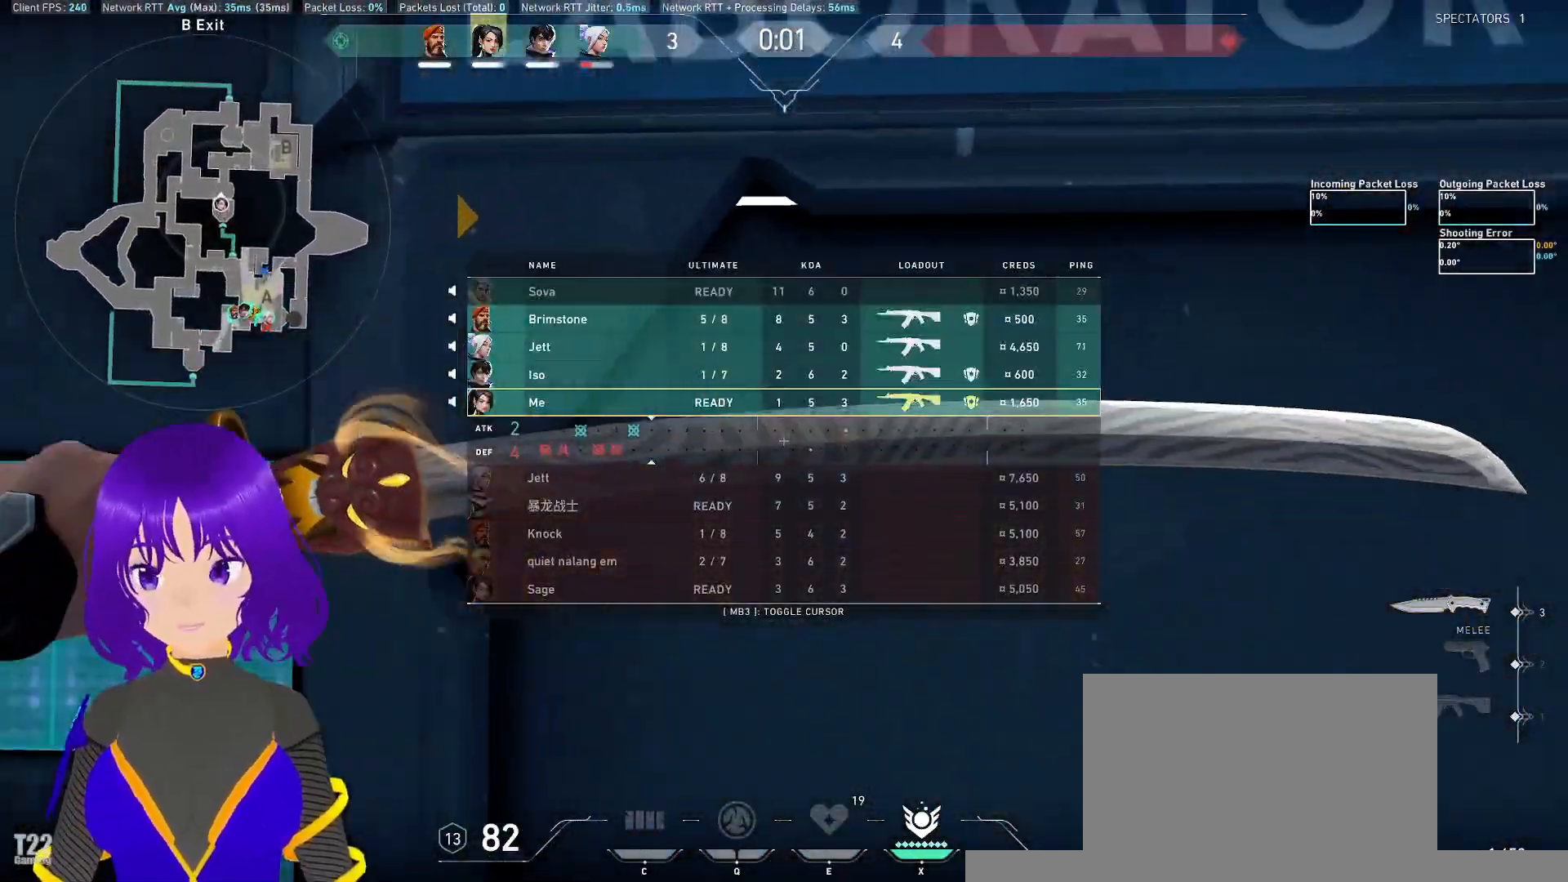
{"keys": ["tab", "w"], "mouse": []}
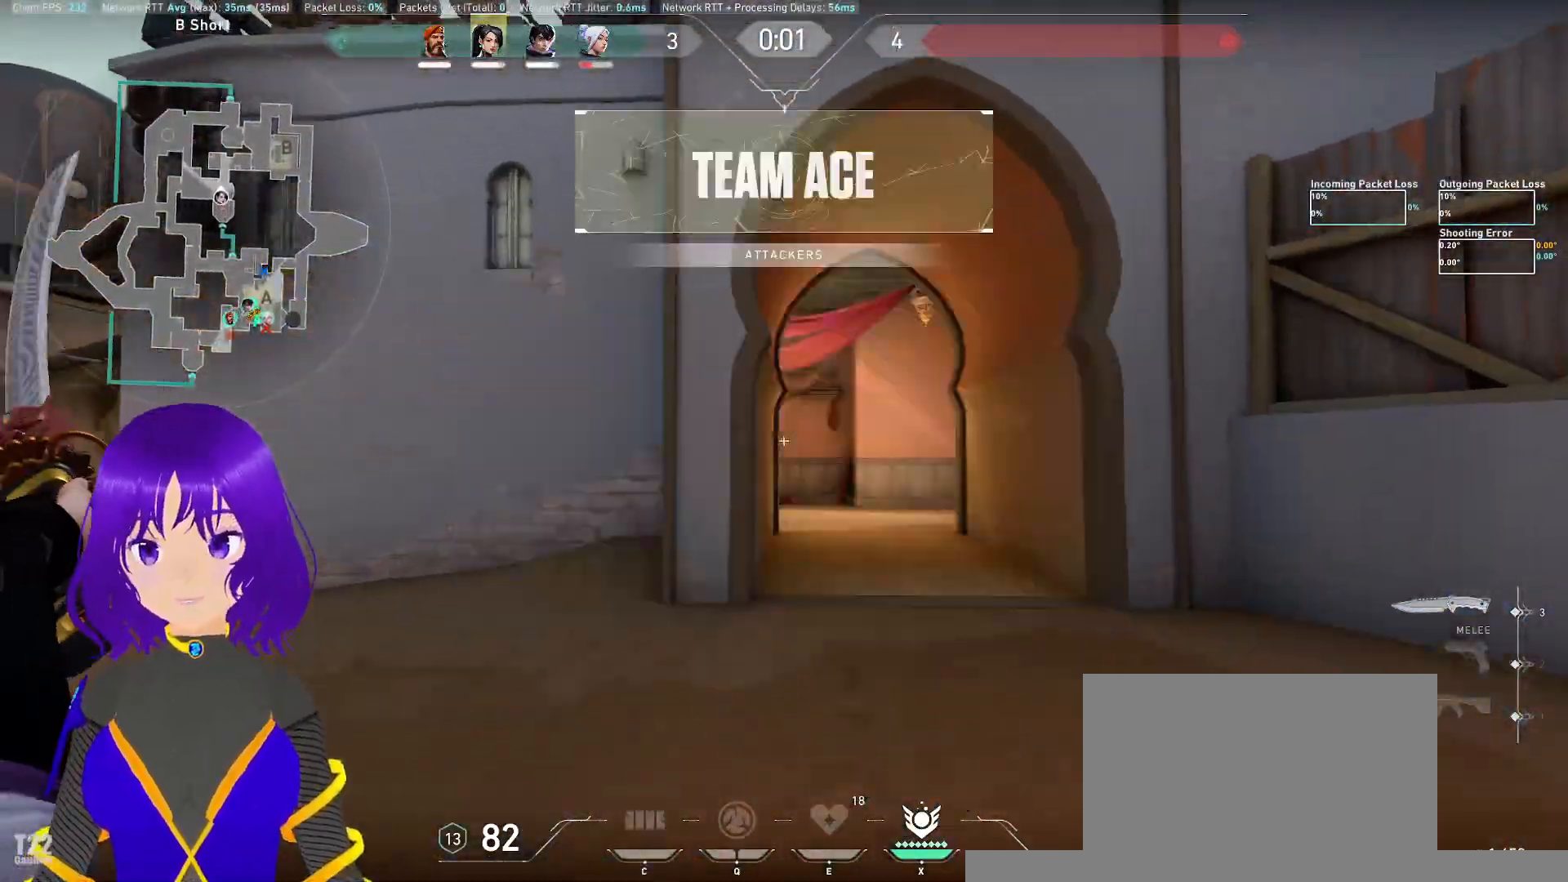
{"keys": ["w"], "mouse": [], "events": [[17, "tab", "up"]]}
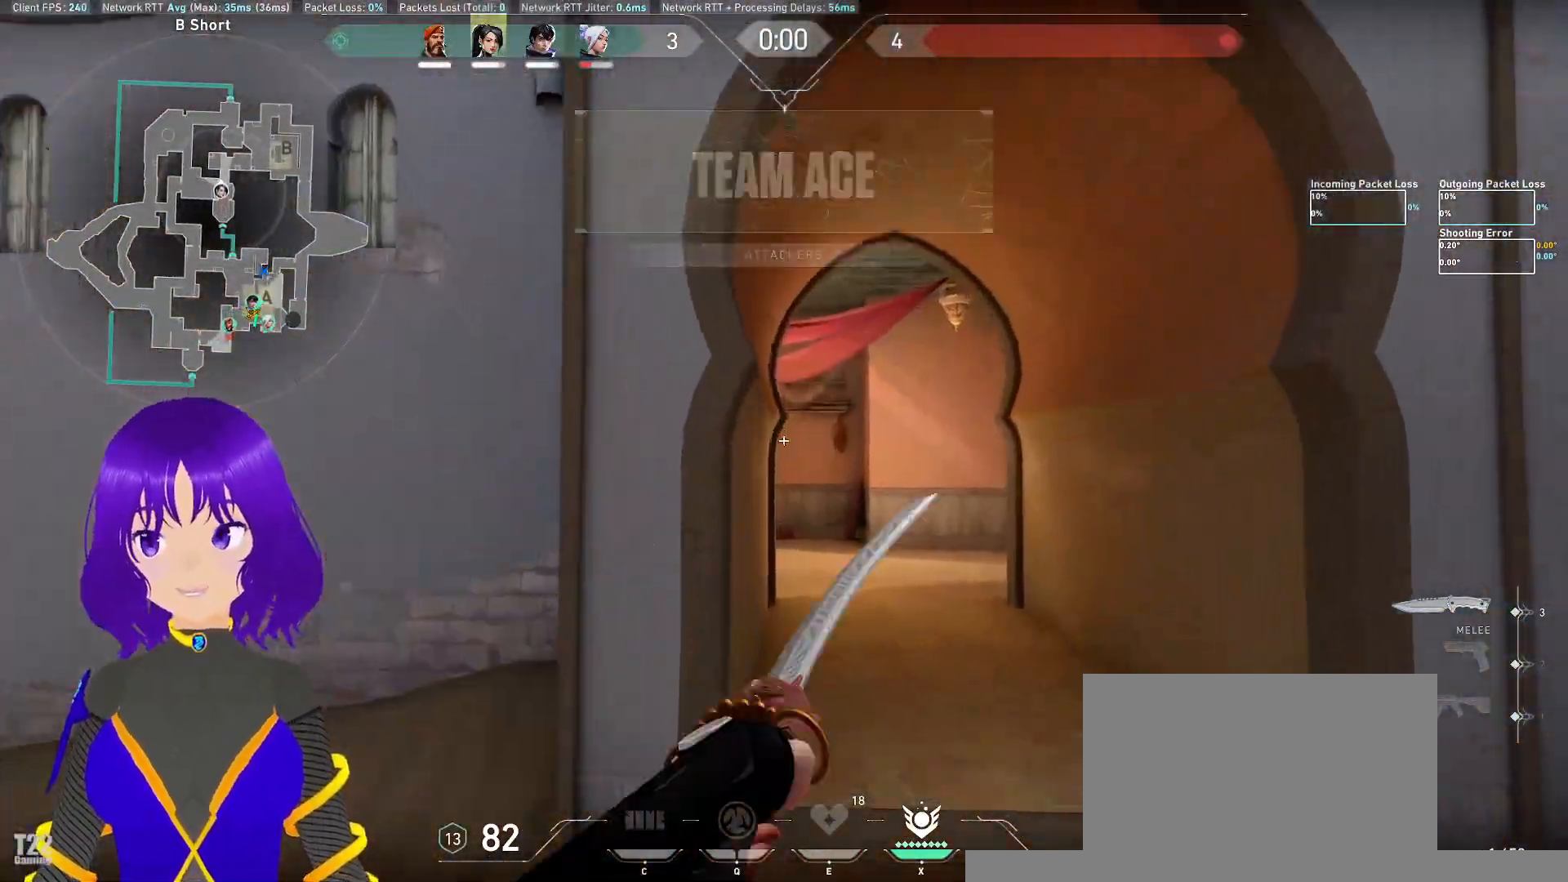
{"keys": ["tab", "w"], "mouse": [], "events": [[233, "tab", "down"]]}
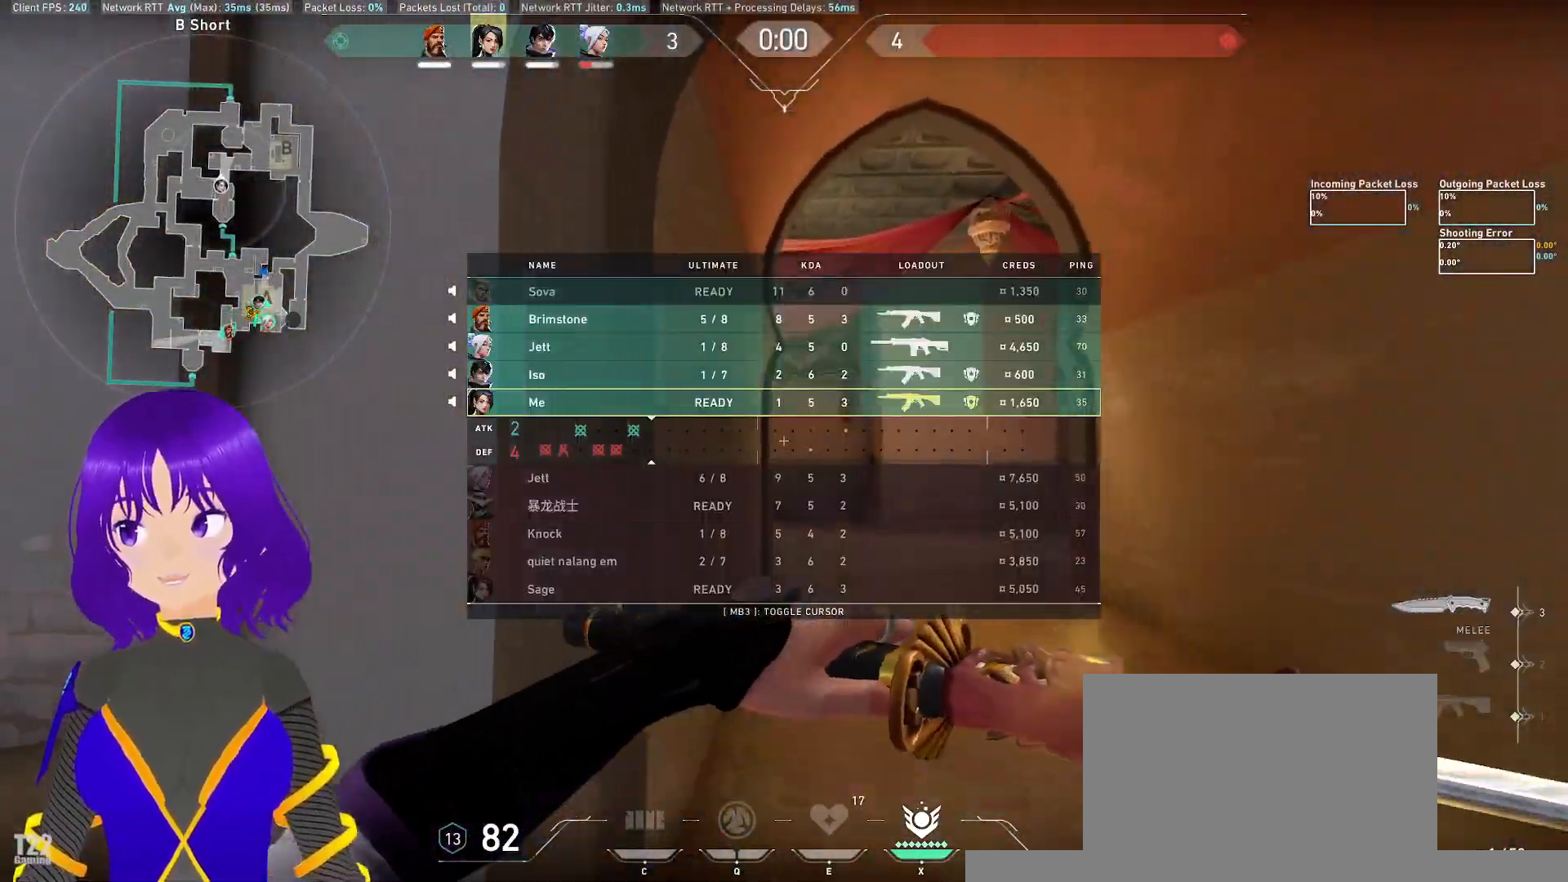
{"keys": ["w"], "mouse": []}
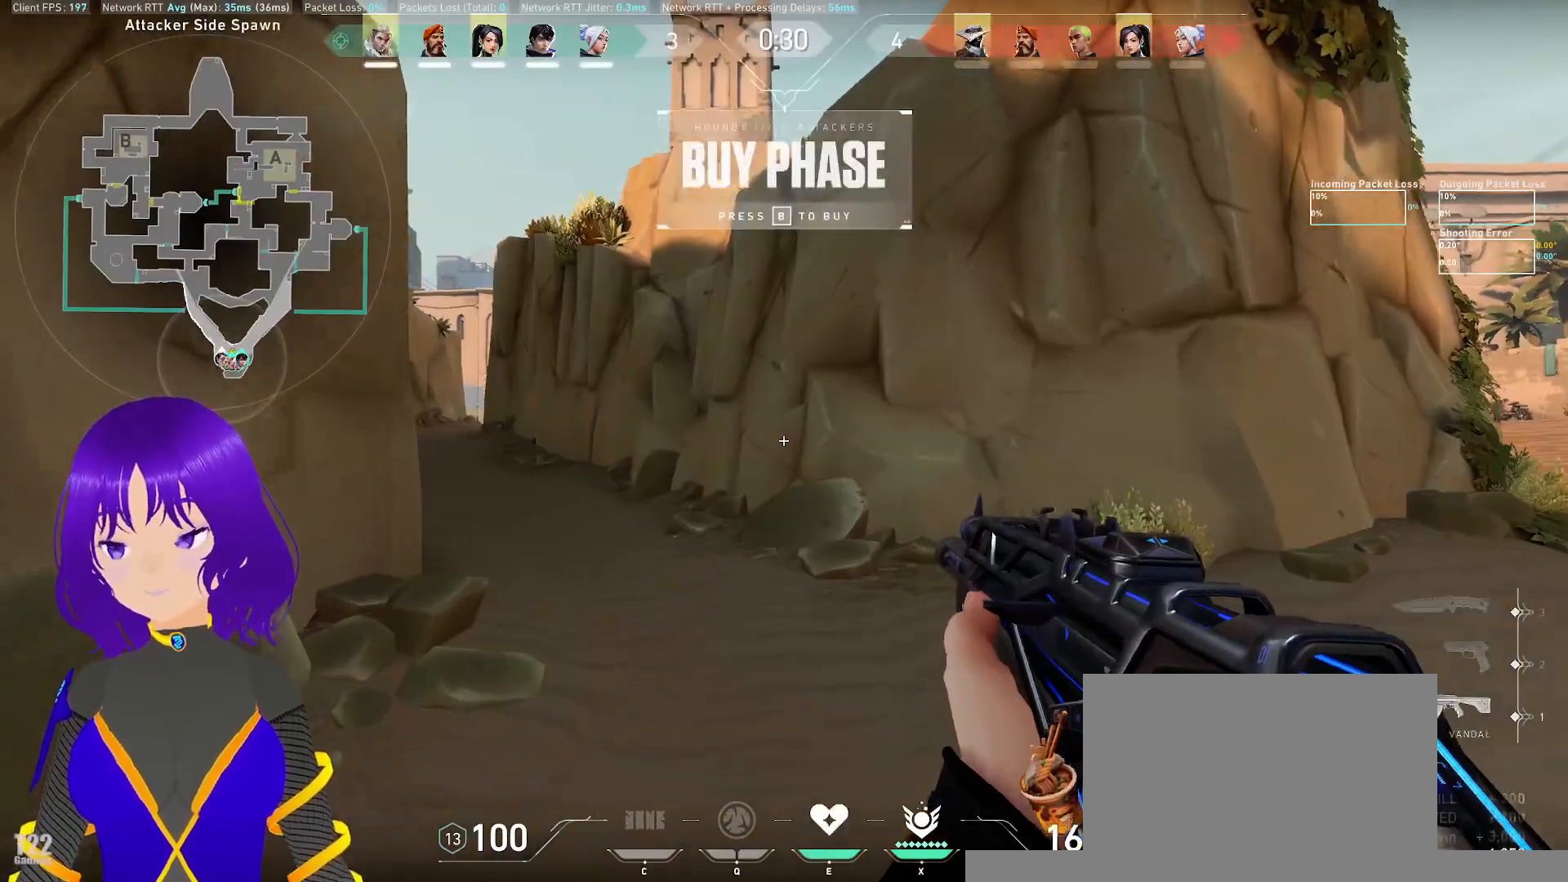
{"keys": [], "mouse": [], "events": [[117, "w", "up"]]}
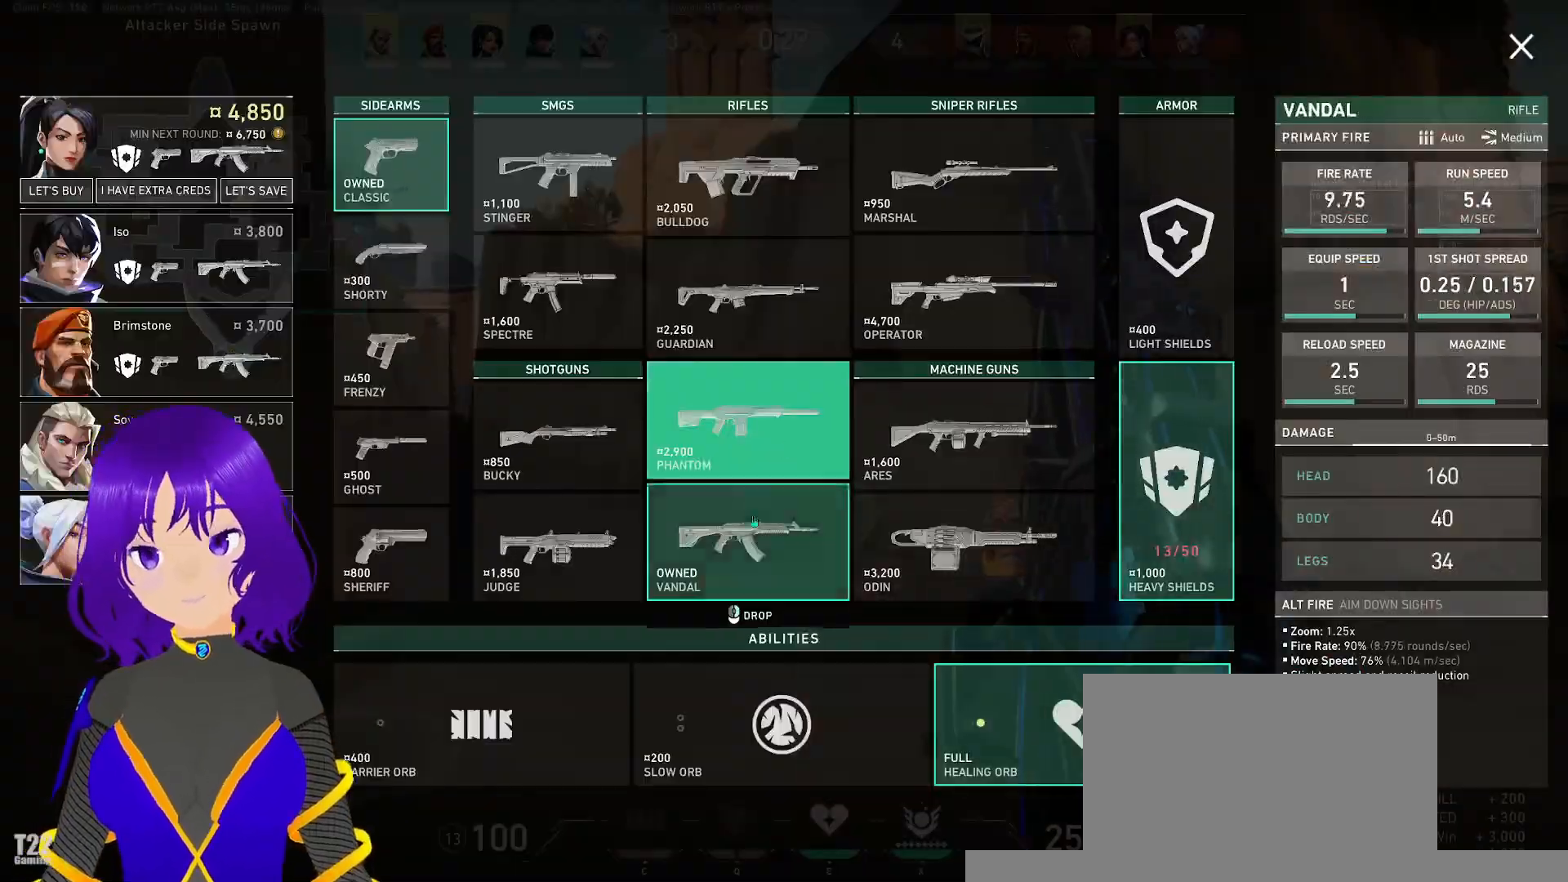
{"keys": ["s"], "mouse": [], "events": [[33, "s", "down"]]}
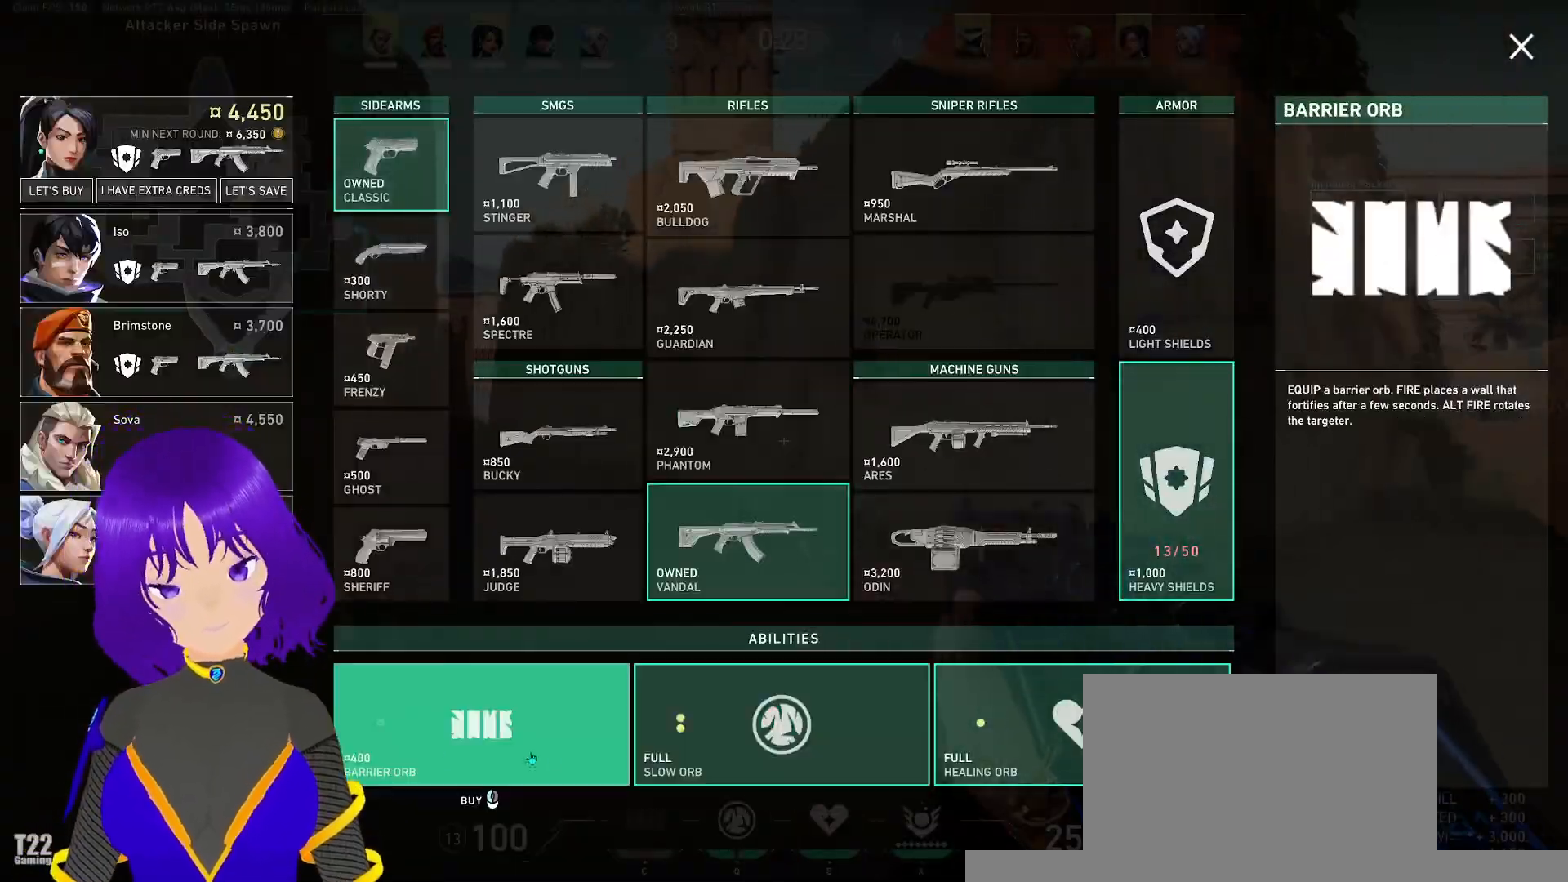
{"keys": [], "mouse": [], "events": [[433, "s", "up"]]}
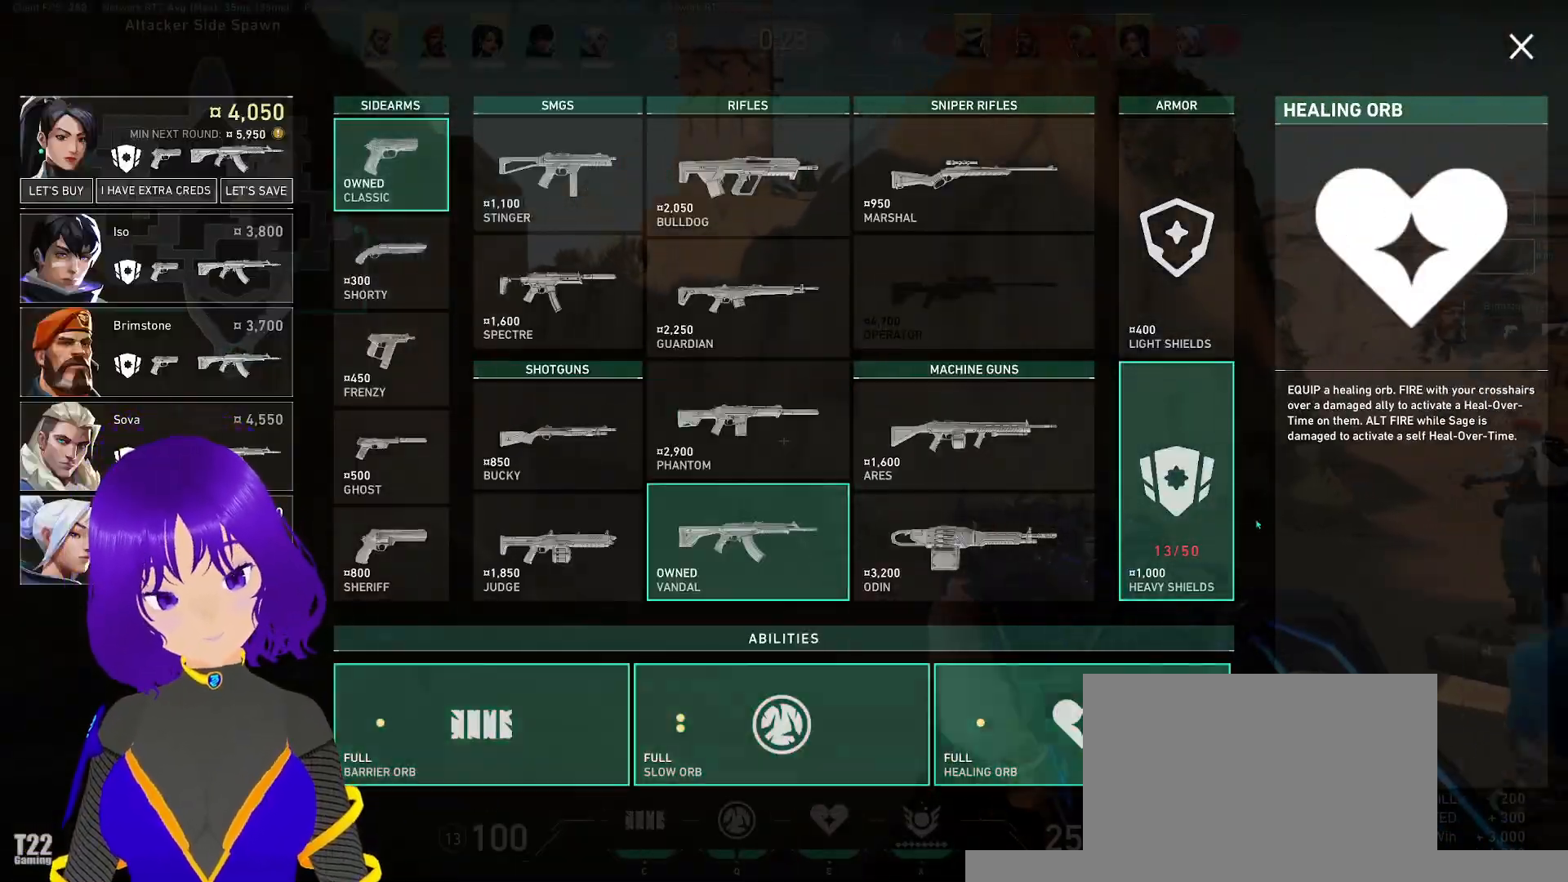
{"keys": ["w"], "mouse": [], "events": [[350, "w", "down"]]}
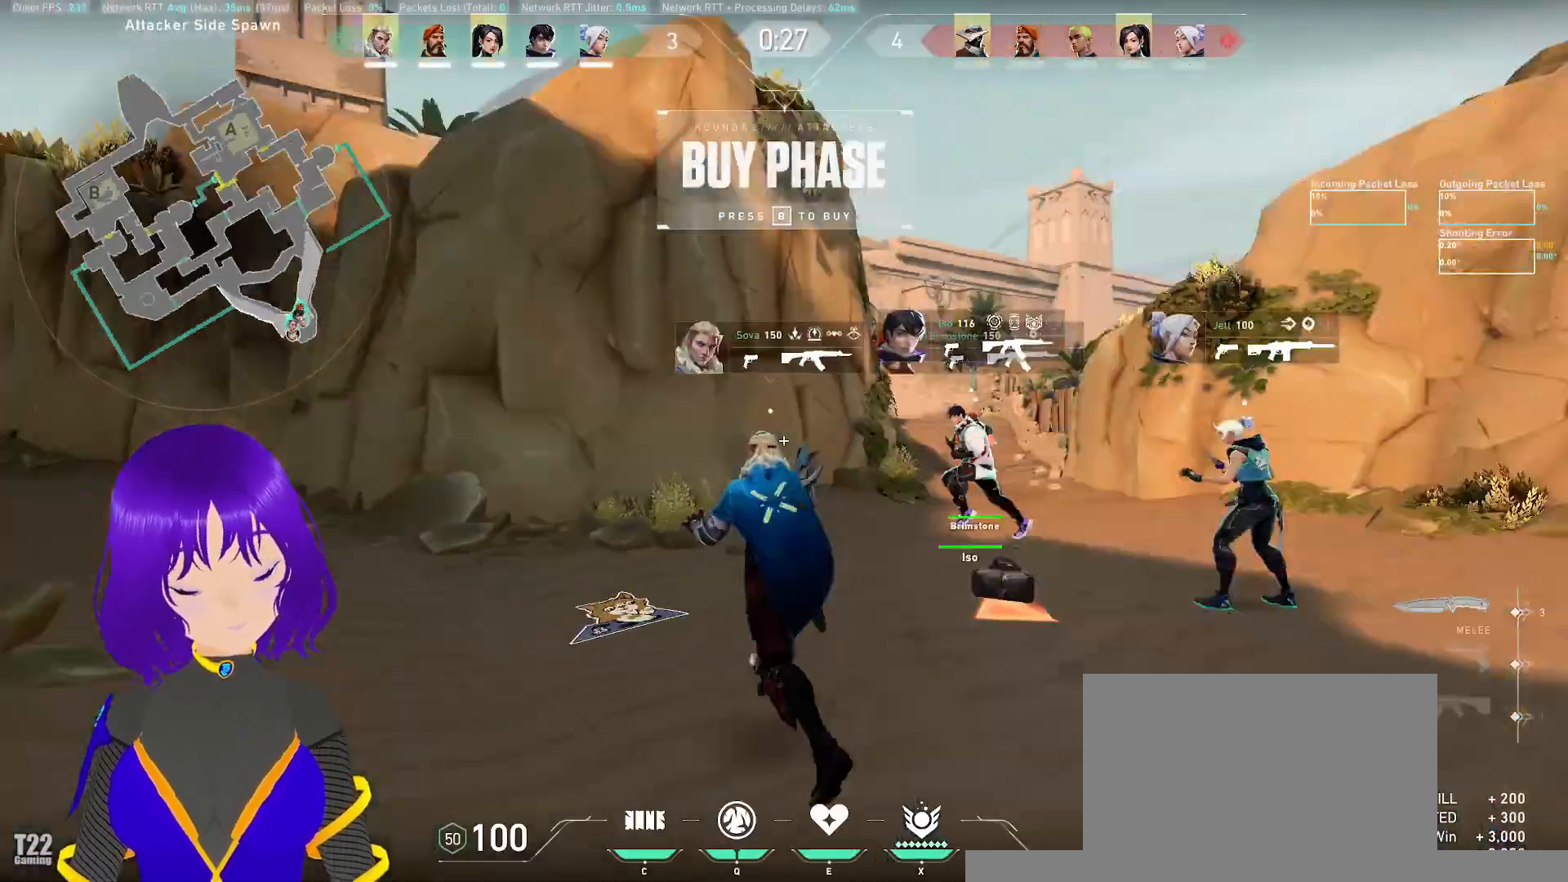
{"keys": ["tab", "w"], "mouse": [], "events": [[233, "tab", "down"]]}
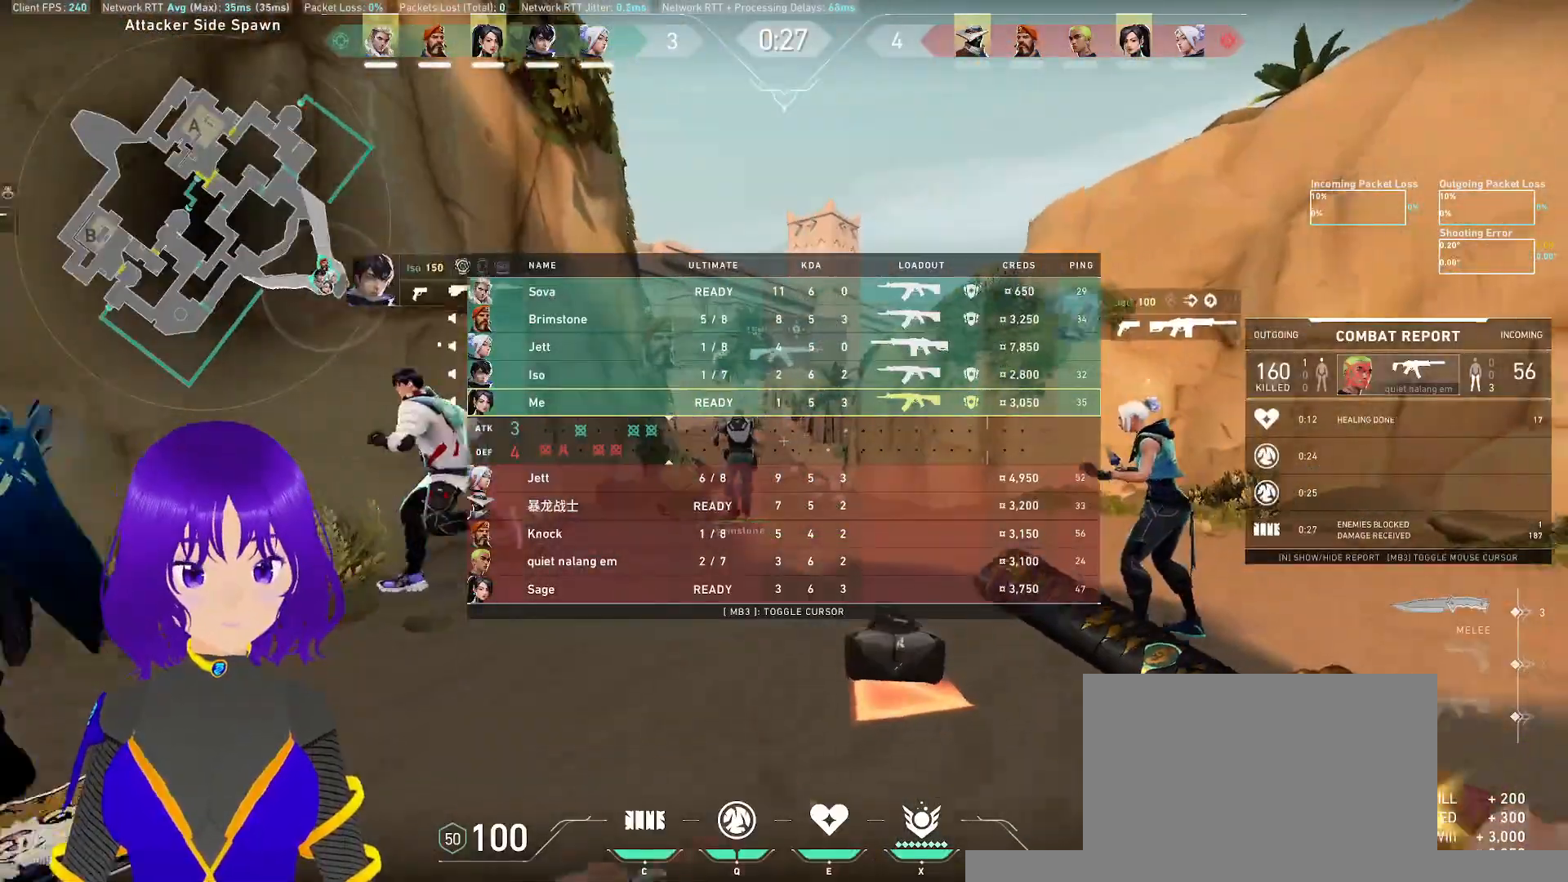
{"keys": ["d", "tab", "w"], "mouse": [], "events": [[83, "d", "down"], [100, "mouse_wheel", "down"], [150, "mouse_wheel", "up"]]}